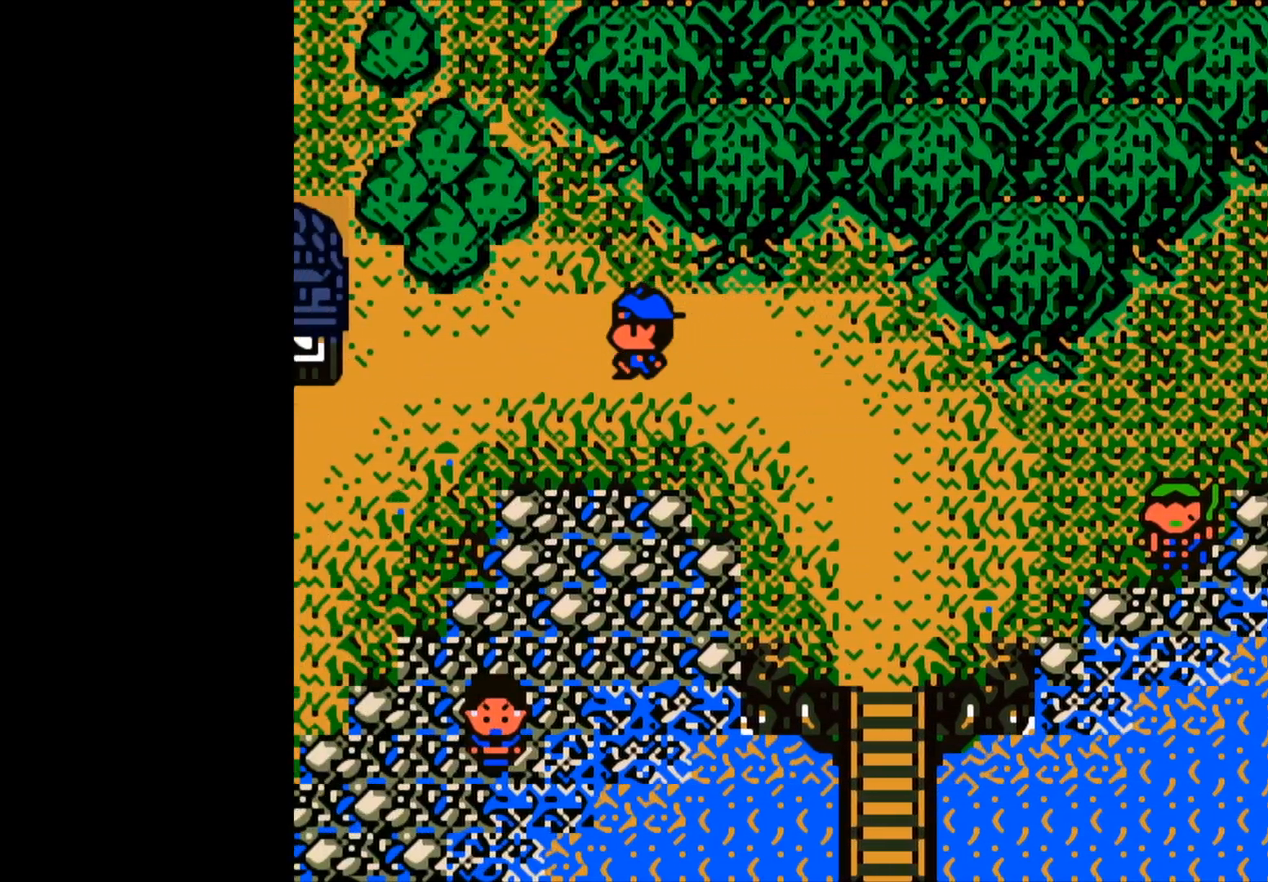
Gameplay with a controller (Xbox layout); each line is a JSON object with the inputs held at the frame after it. "events" lists button and stick changes between this image and that frame as [ms after this image, input, new state], when the widget could be followed in between. Not read: right_stick.
{"buttons": [], "left_stick": "left", "events": []}
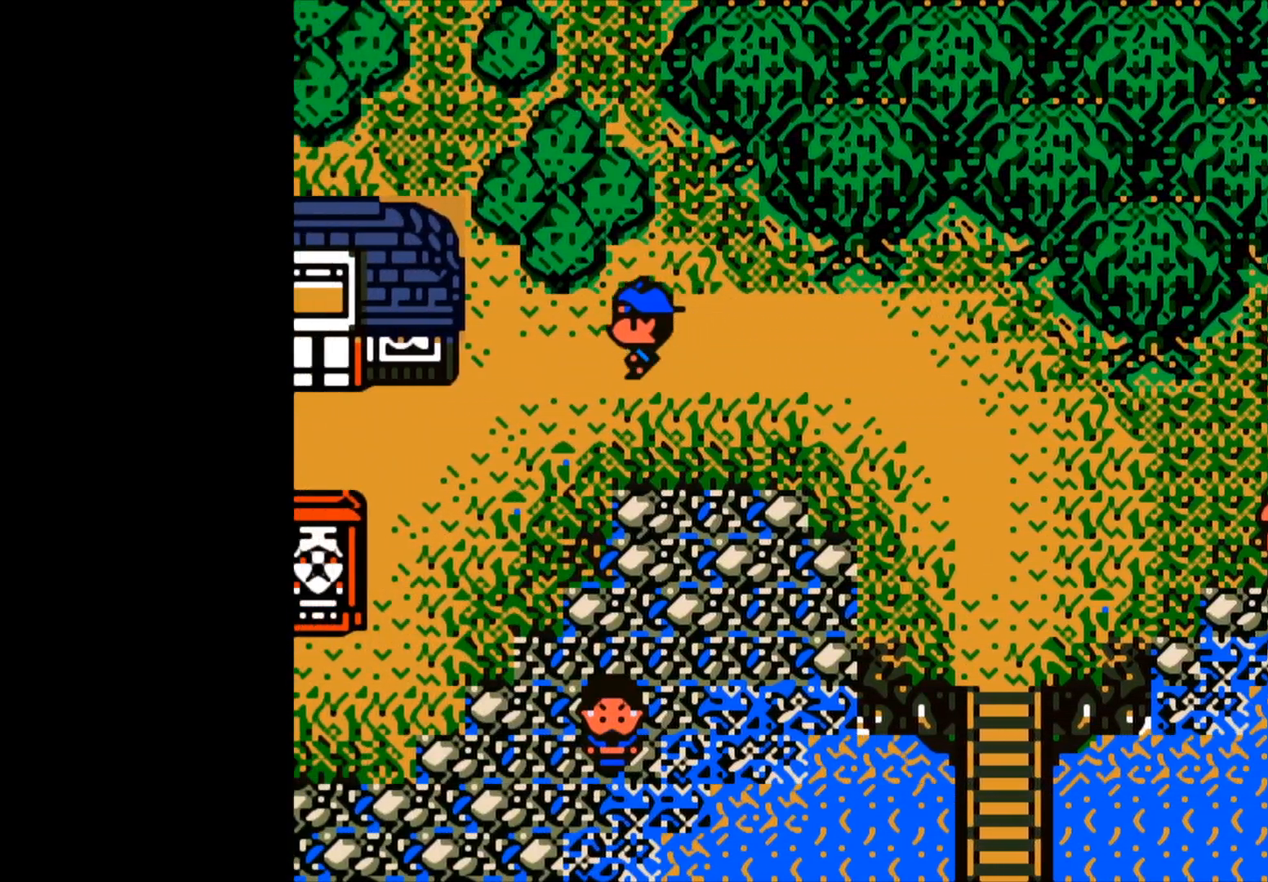
{"buttons": [], "left_stick": "down", "events": [[267, "left_stick", "center"], [500, "left_stick", "down"]]}
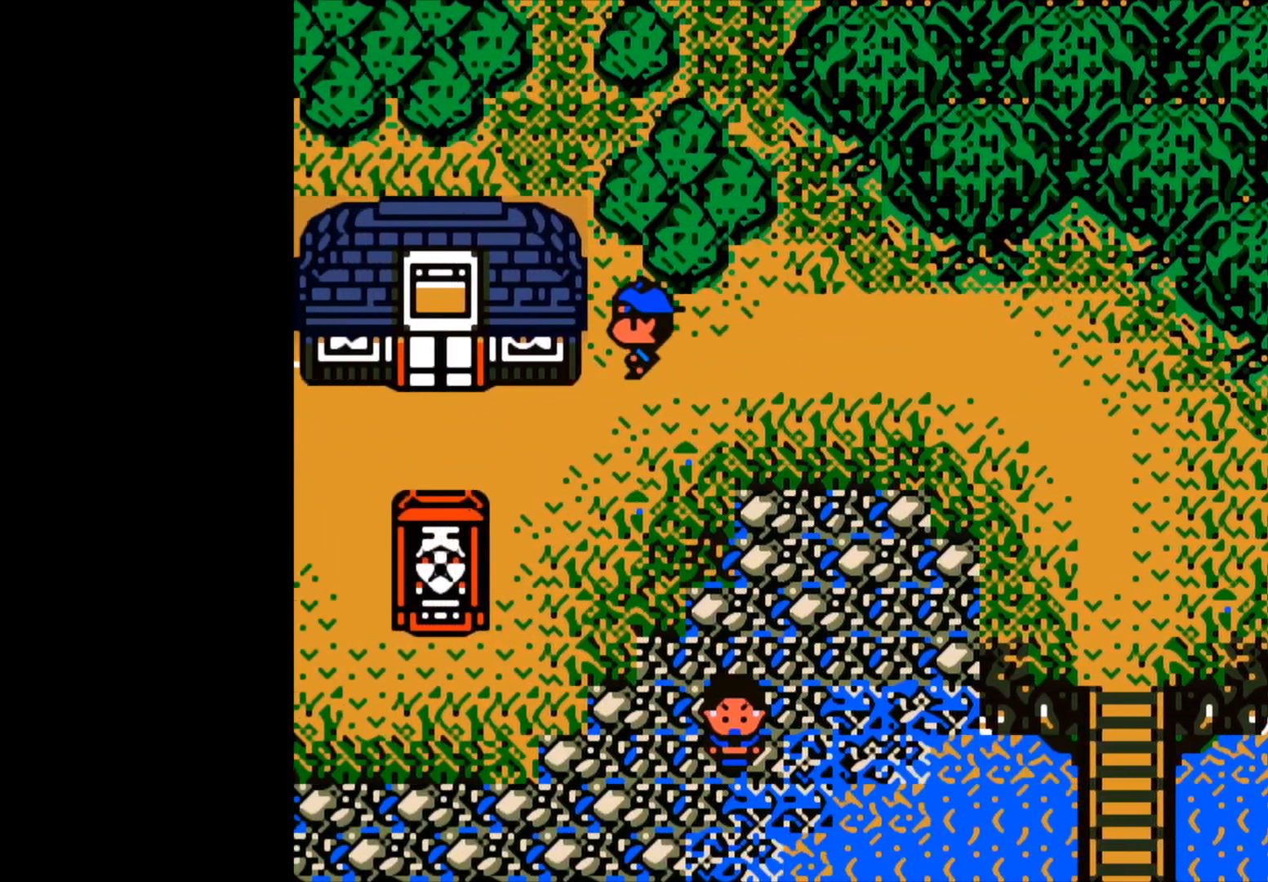
{"buttons": [], "left_stick": "center", "events": [[267, "left_stick", "center"]]}
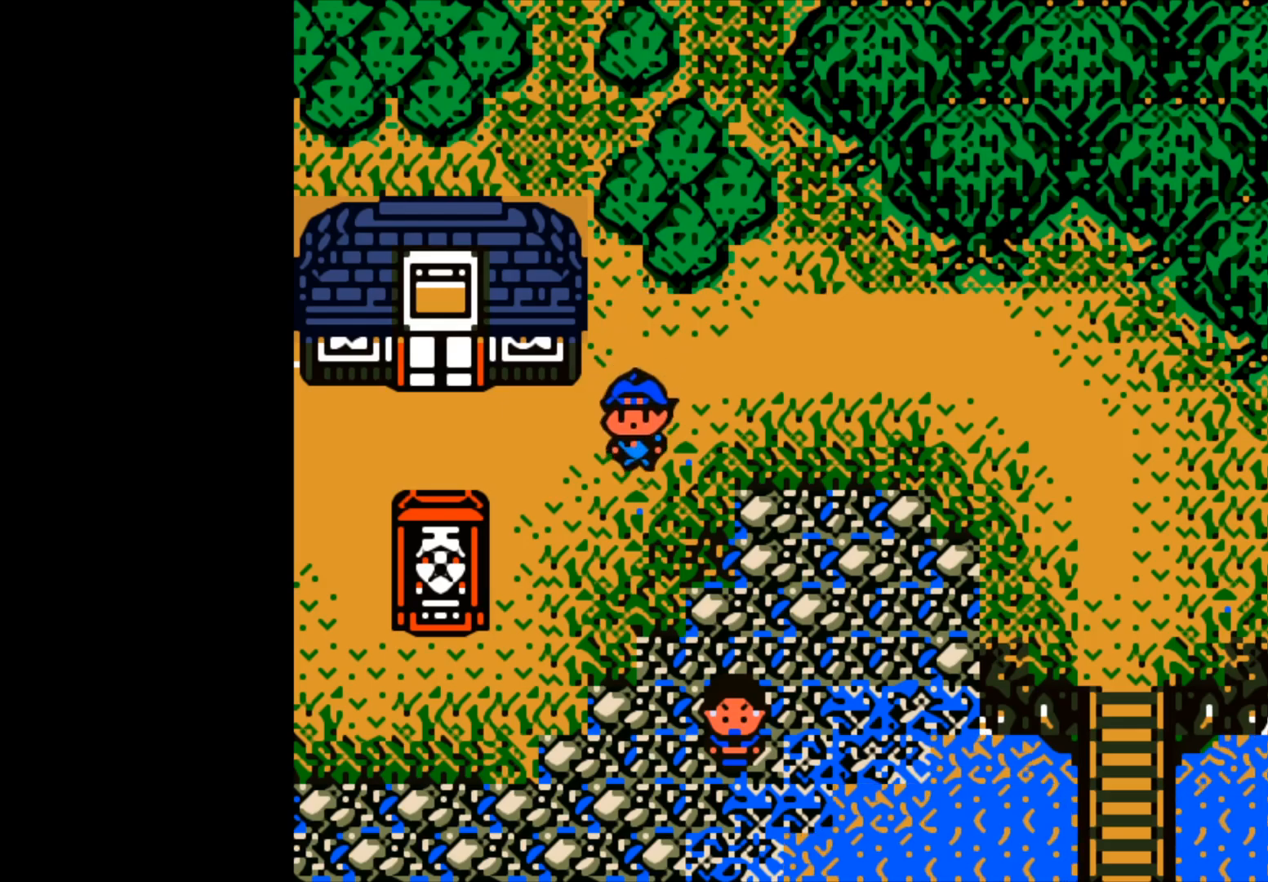
{"buttons": [], "left_stick": "left", "events": [[17, "left_stick", "left"]]}
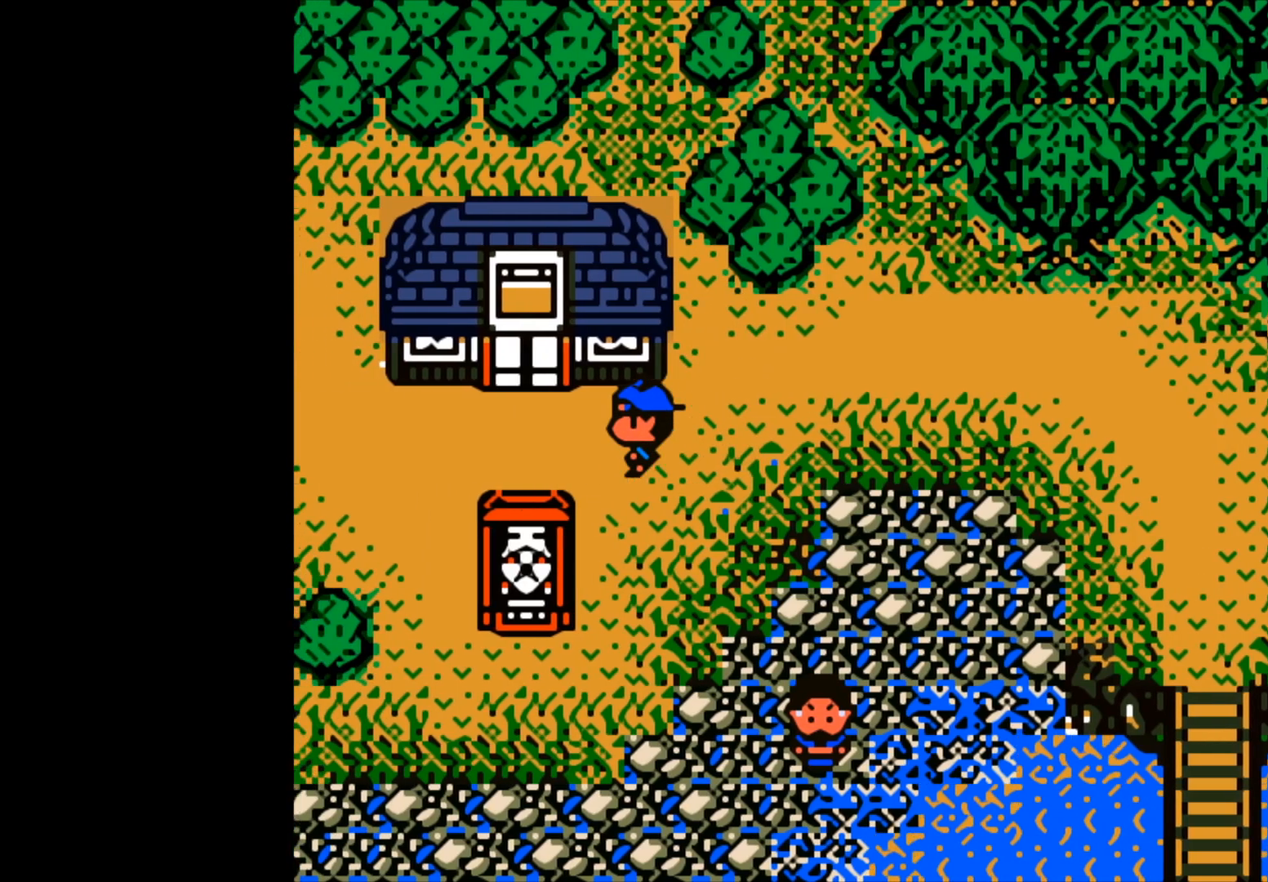
{"buttons": [], "left_stick": "center", "events": [[250, "left_stick", "center"]]}
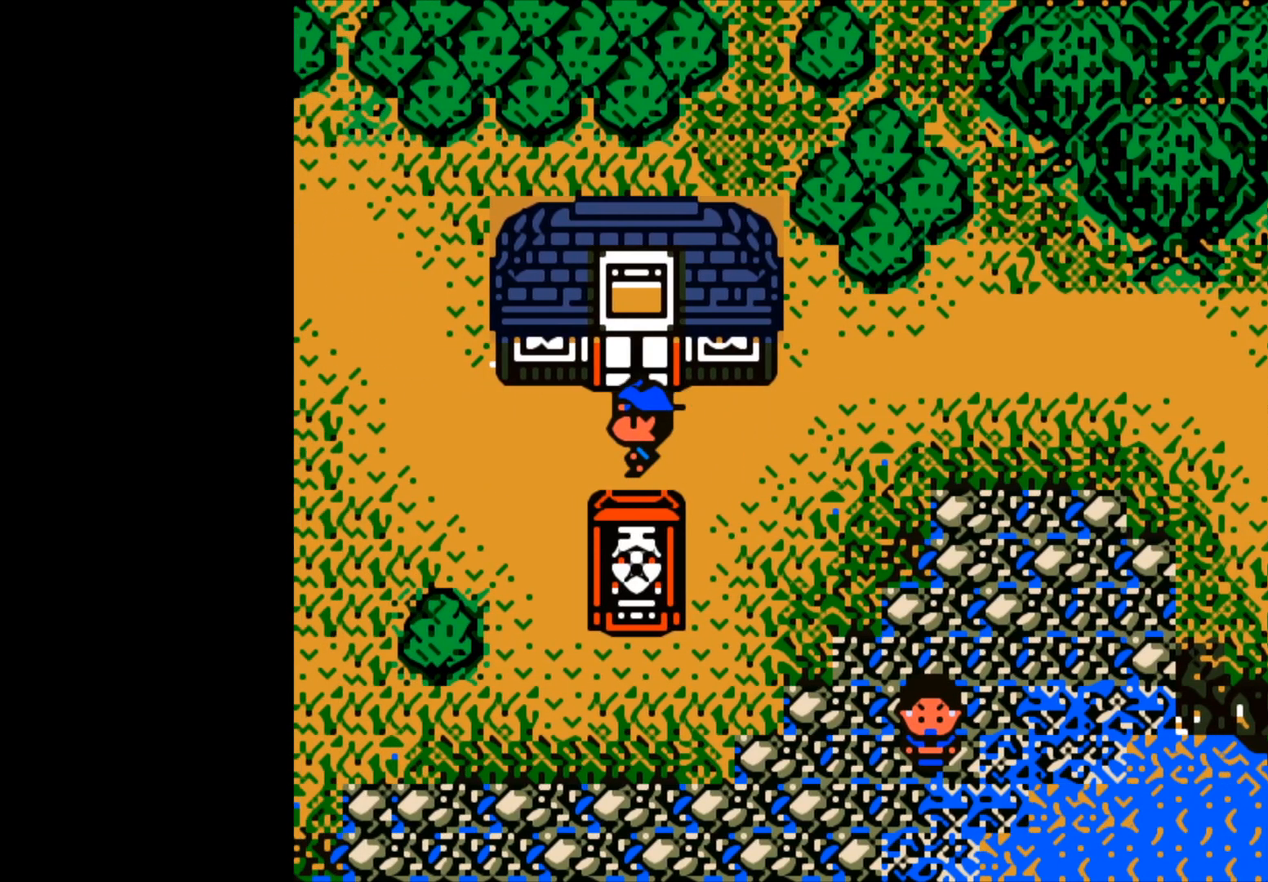
{"buttons": [], "left_stick": "center", "events": [[317, "A", "down"], [450, "A", "up"]]}
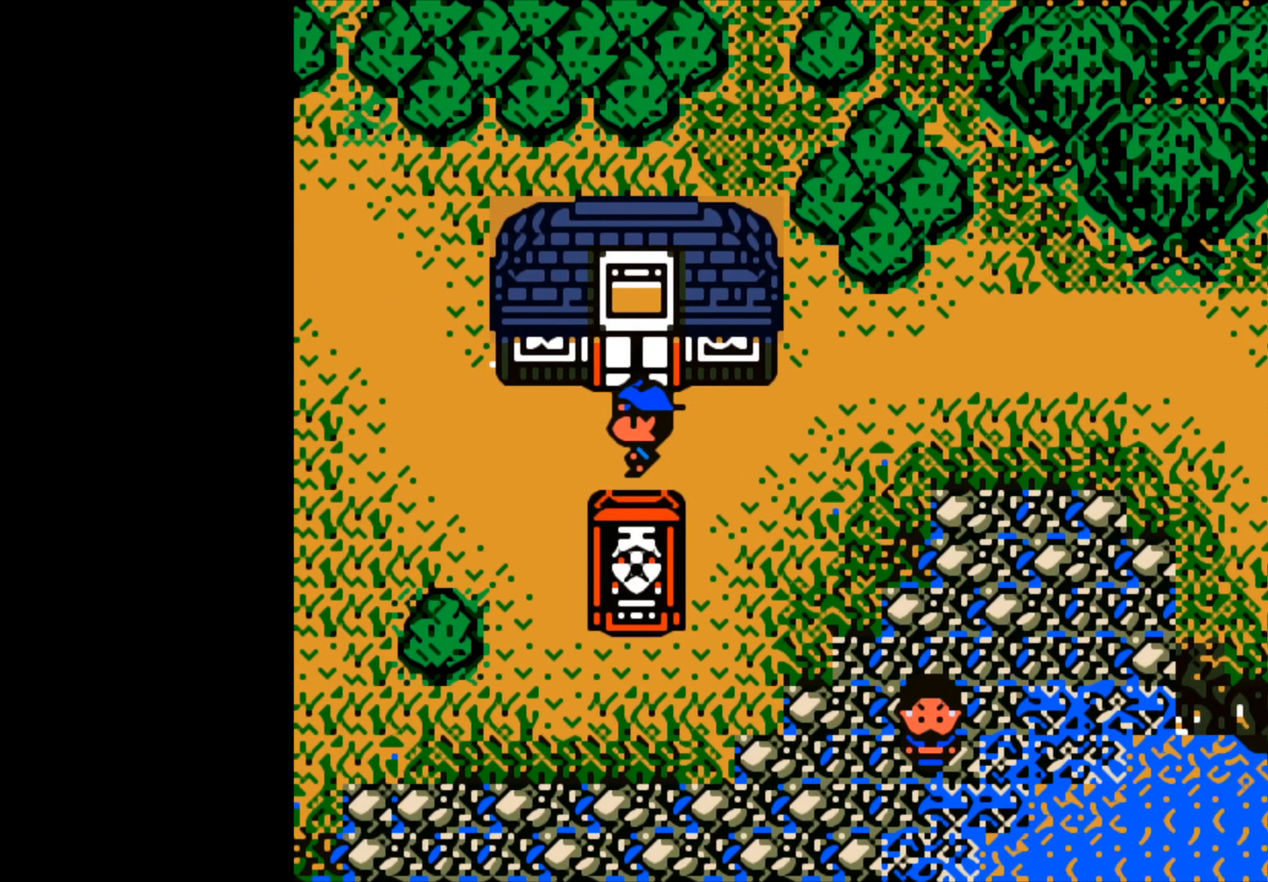
{"buttons": [], "left_stick": "center", "events": []}
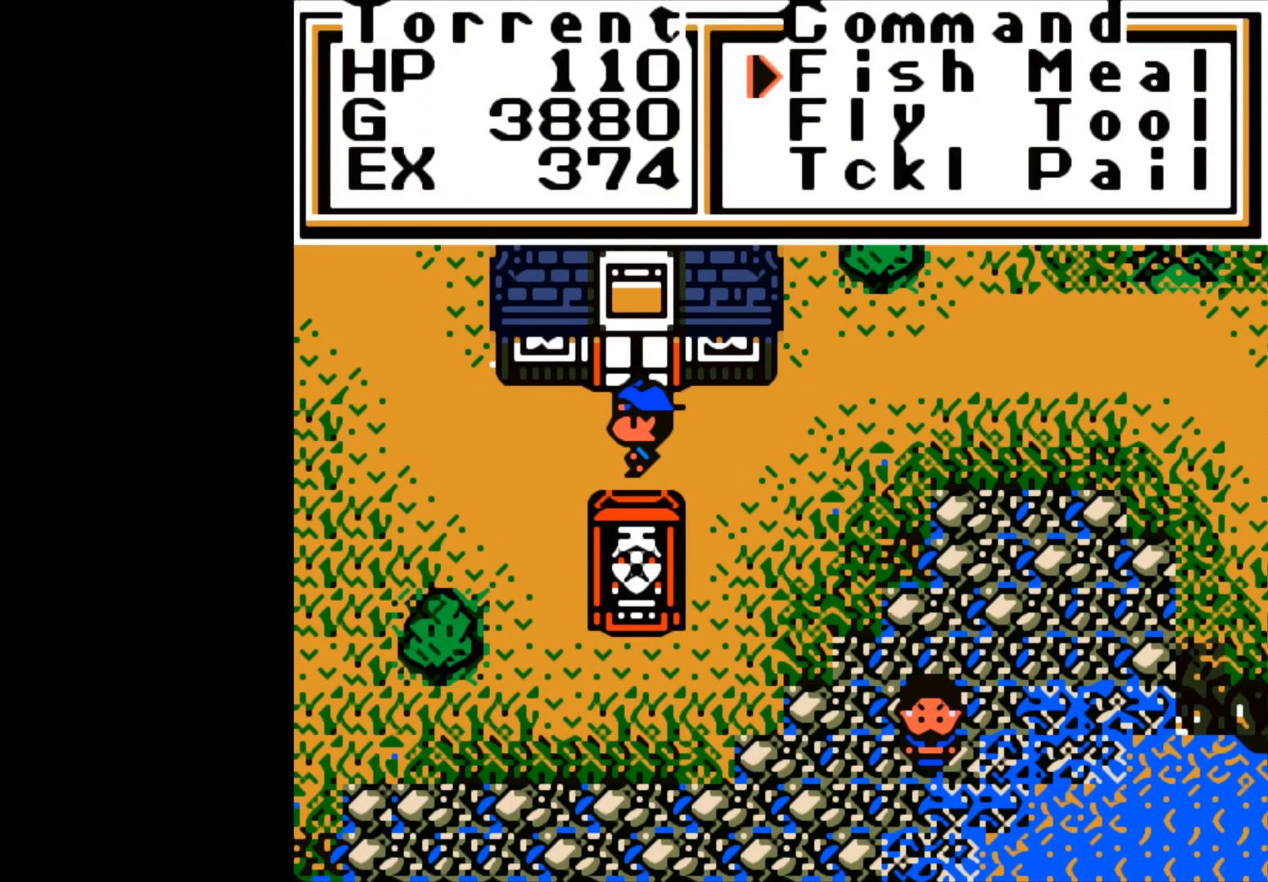
{"buttons": [], "left_stick": "center", "events": [[17, "left_stick", "down"], [233, "left_stick", "center"], [317, "left_stick", "right"], [467, "left_stick", "center"]]}
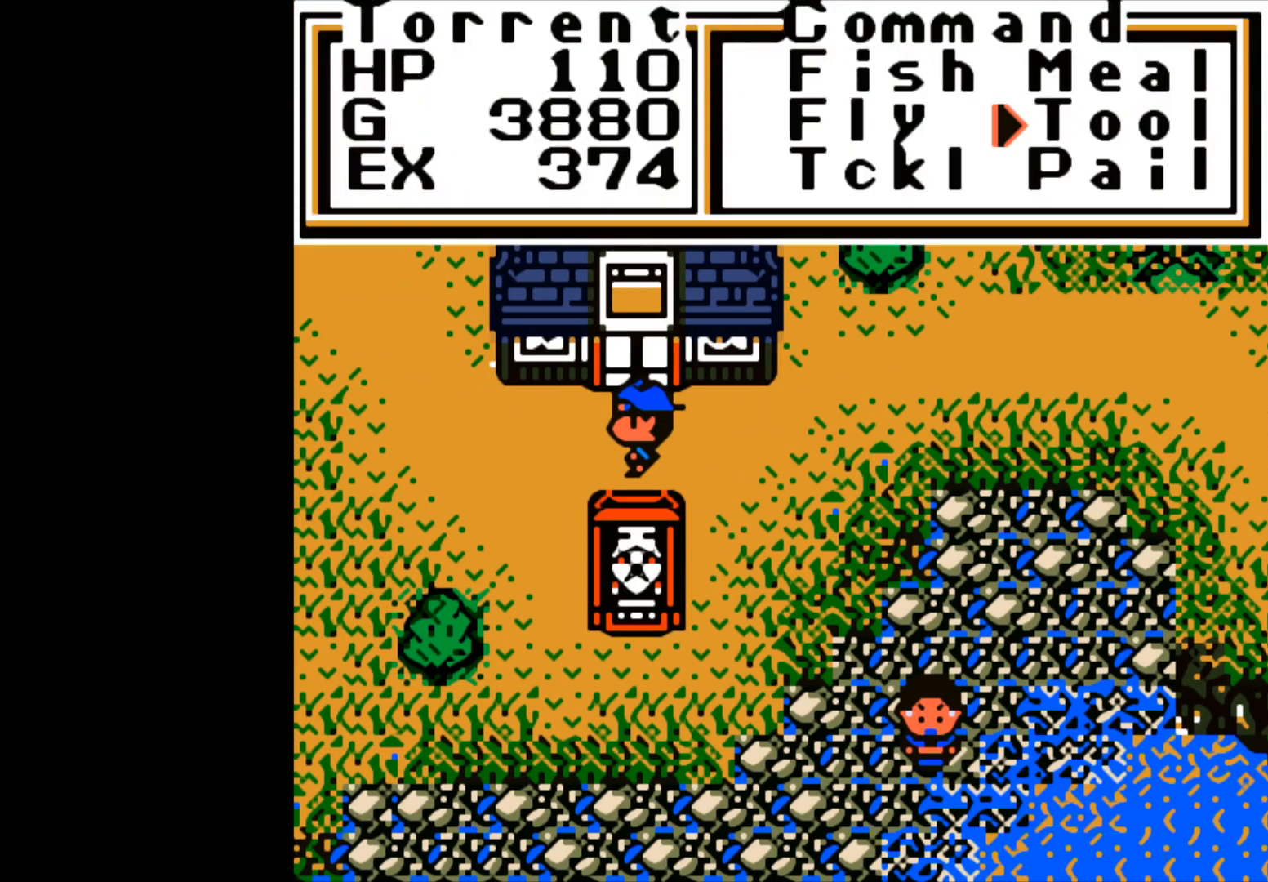
{"buttons": [], "left_stick": "center", "events": [[100, "A", "down"], [217, "A", "up"]]}
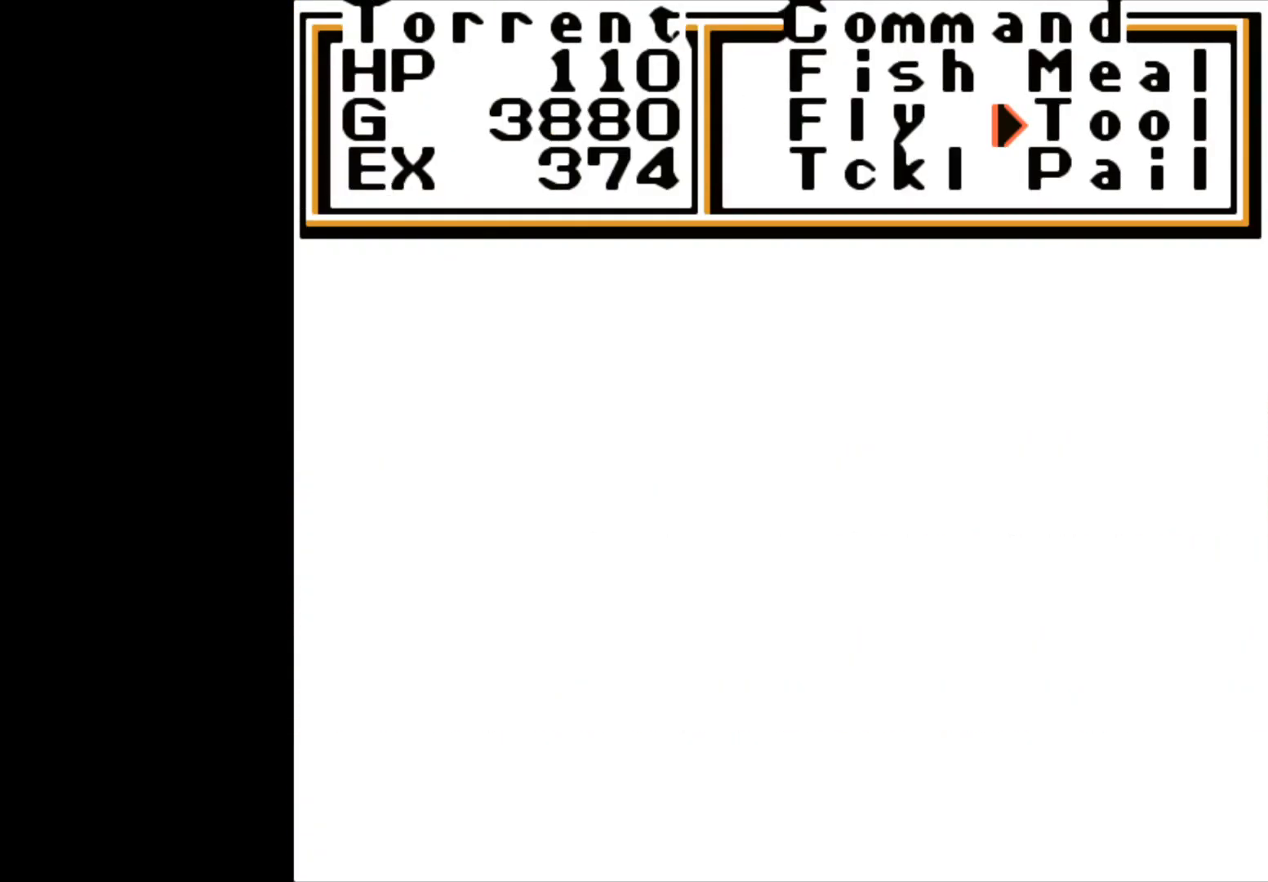
{"buttons": [], "left_stick": "center", "events": []}
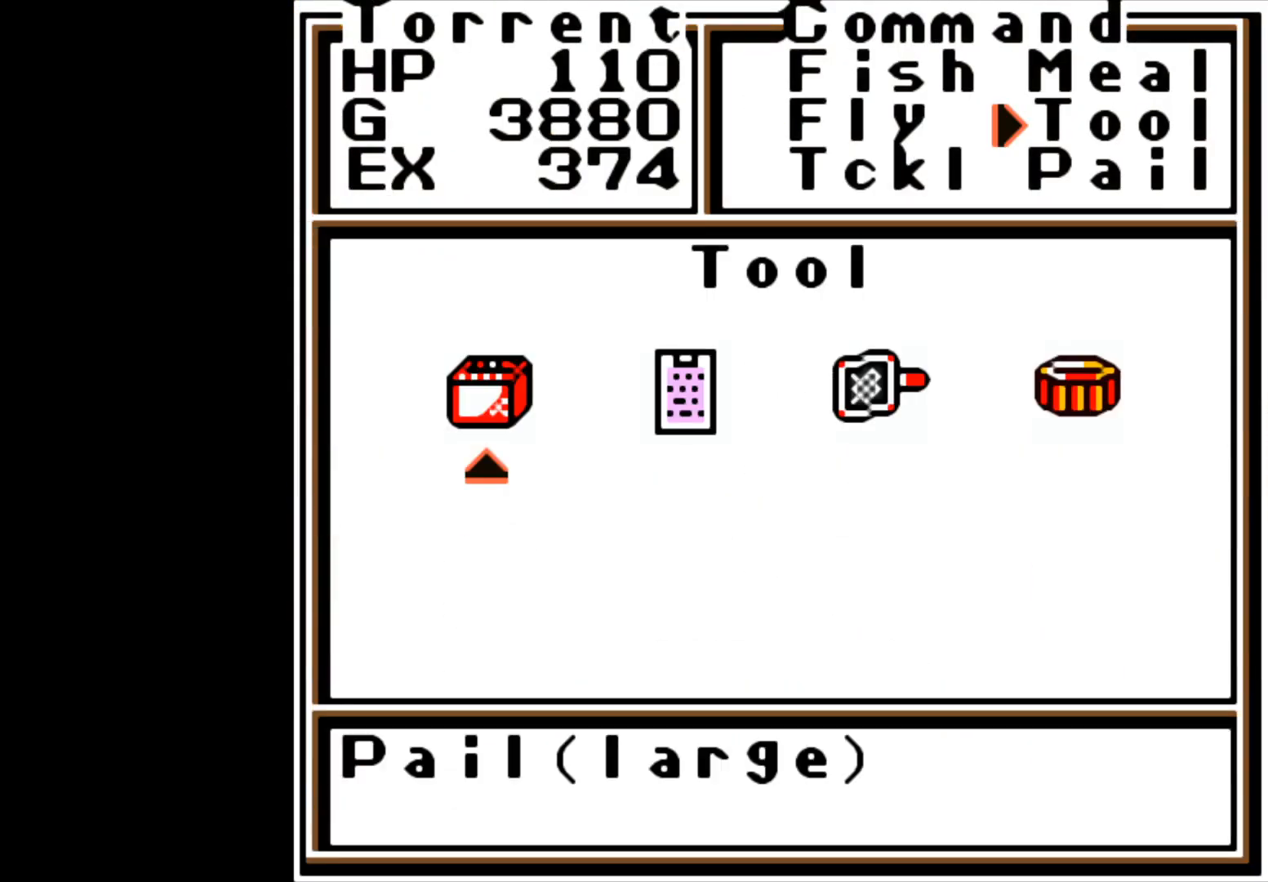
{"buttons": ["A"], "left_stick": "center", "events": [[250, "left_stick", "right"], [400, "left_stick", "center"], [483, "A", "down"]]}
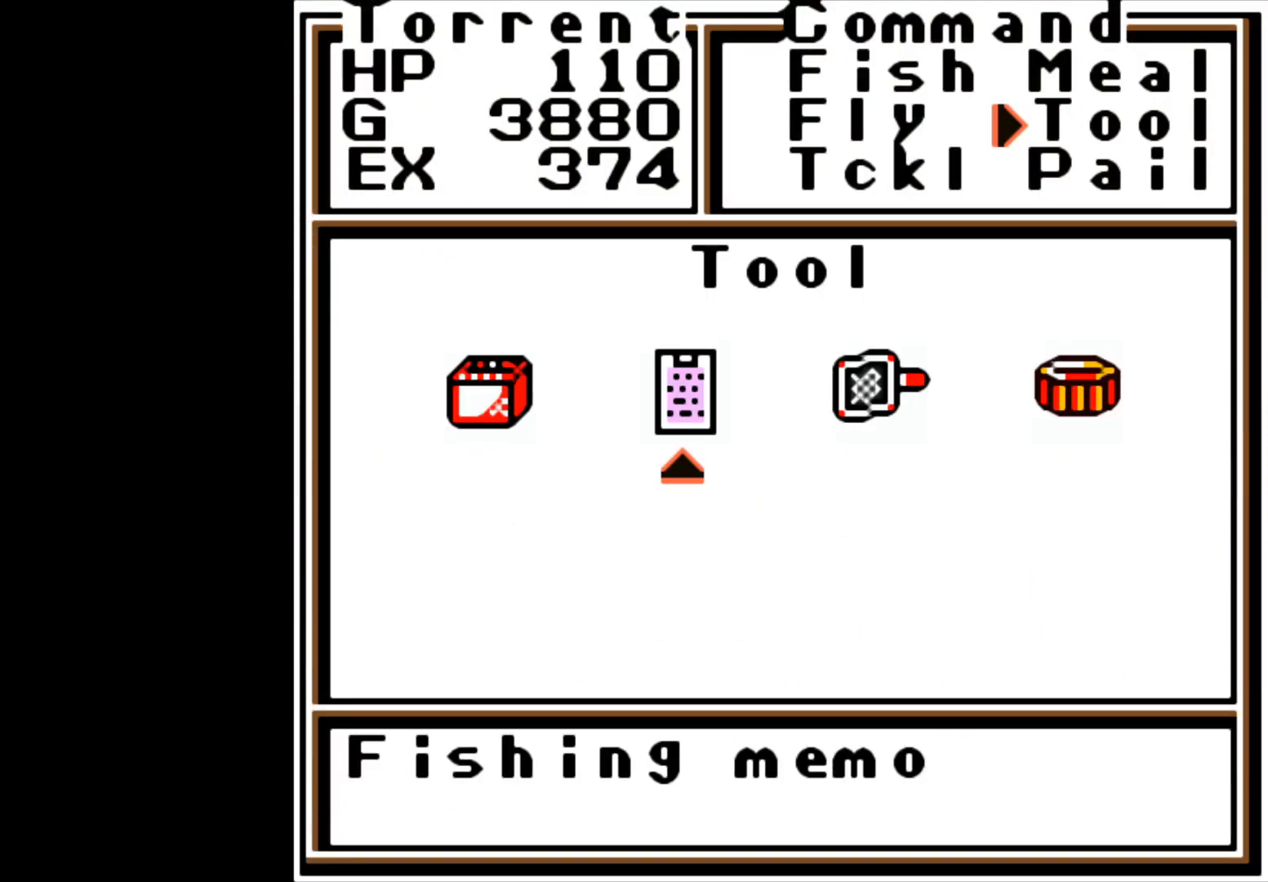
{"buttons": [], "left_stick": "center", "events": [[100, "A", "up"]]}
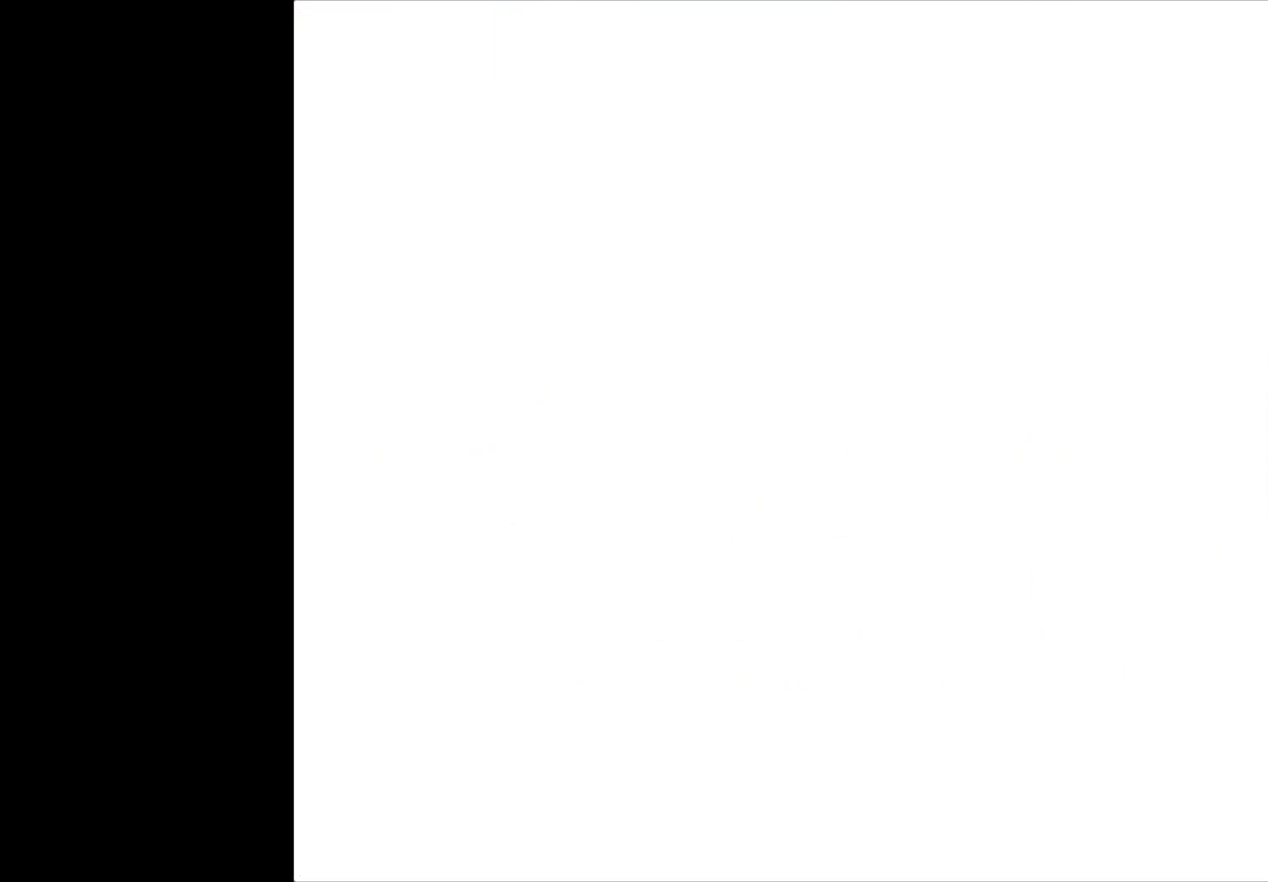
{"buttons": [], "left_stick": "center", "events": []}
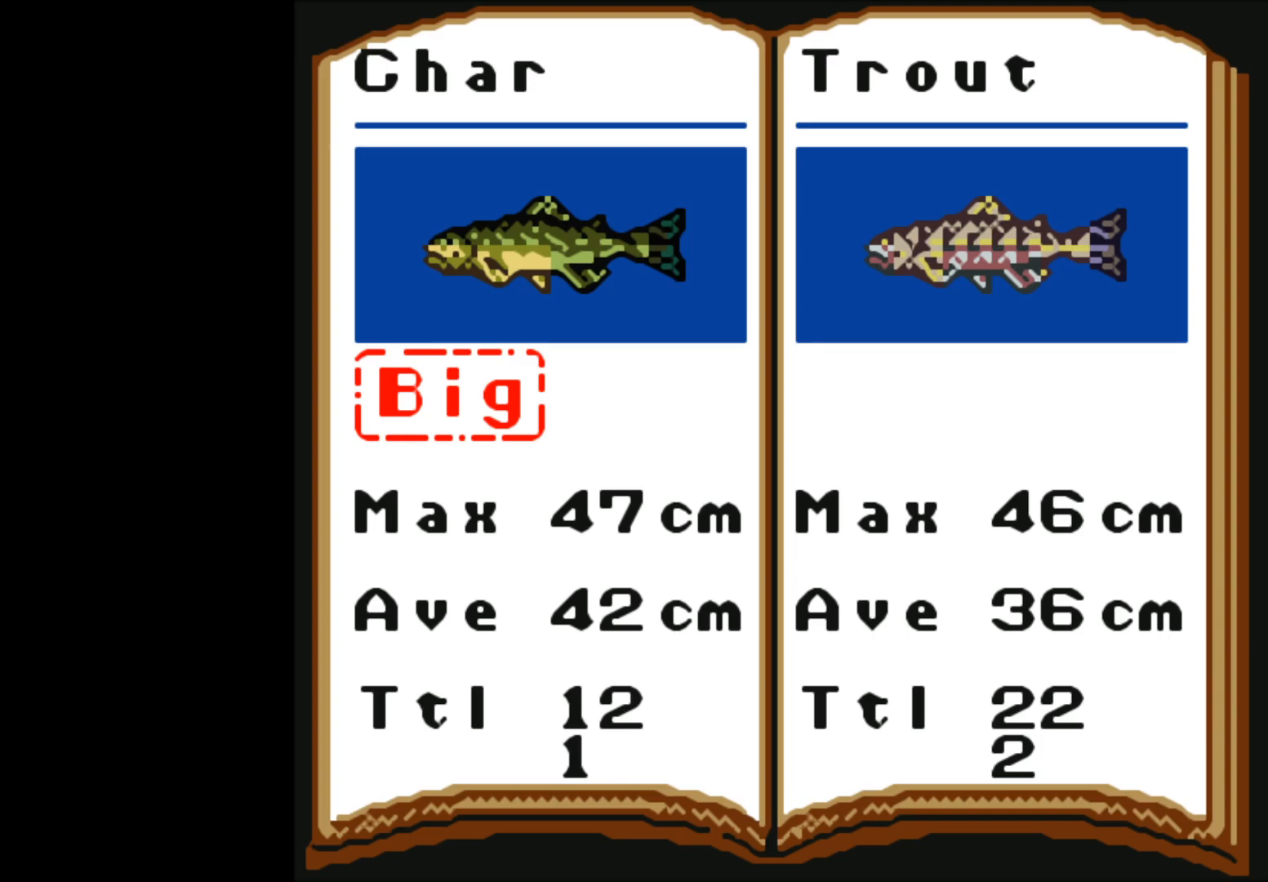
{"buttons": [], "left_stick": "left", "events": [[483, "left_stick", "left"]]}
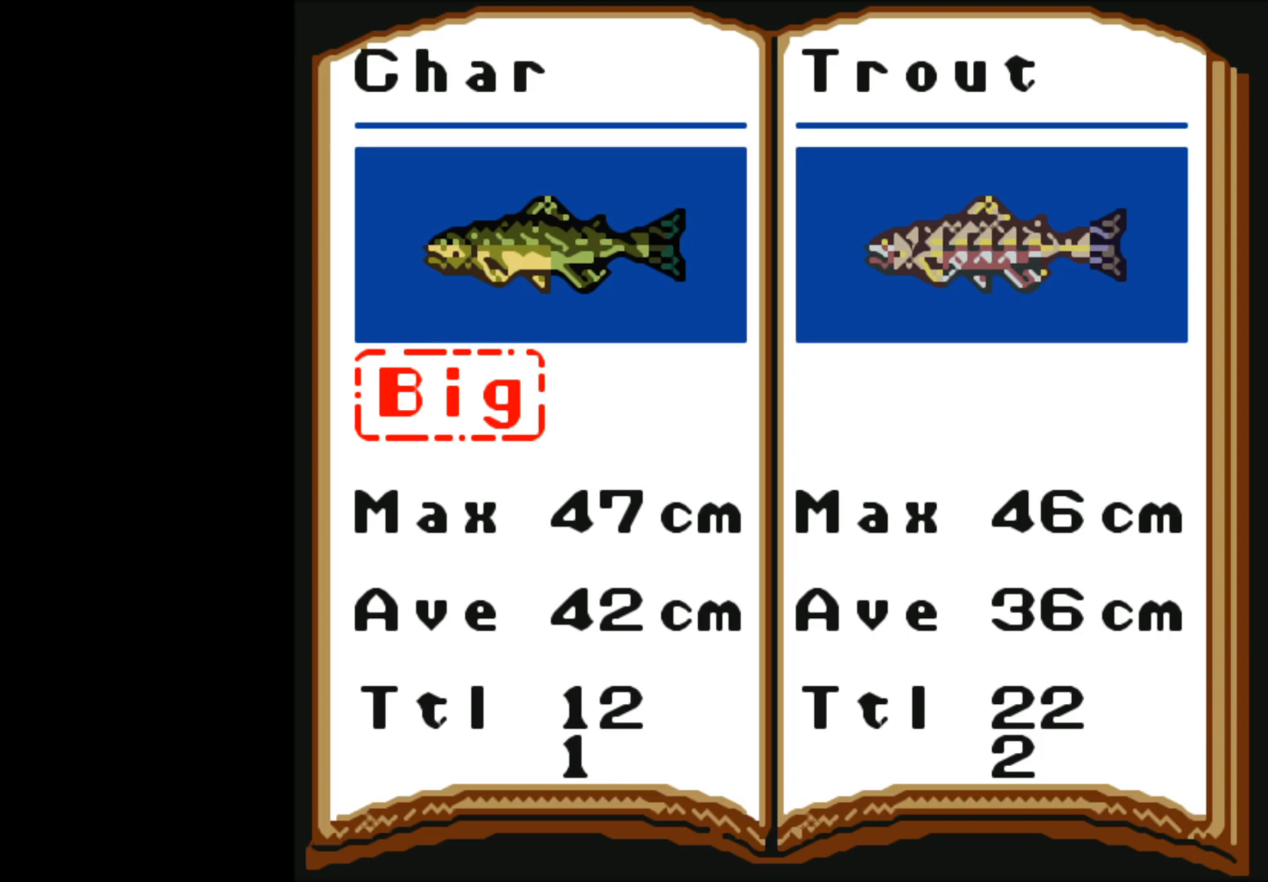
{"buttons": [], "left_stick": "right", "events": [[200, "left_stick", "center"], [433, "left_stick", "right"]]}
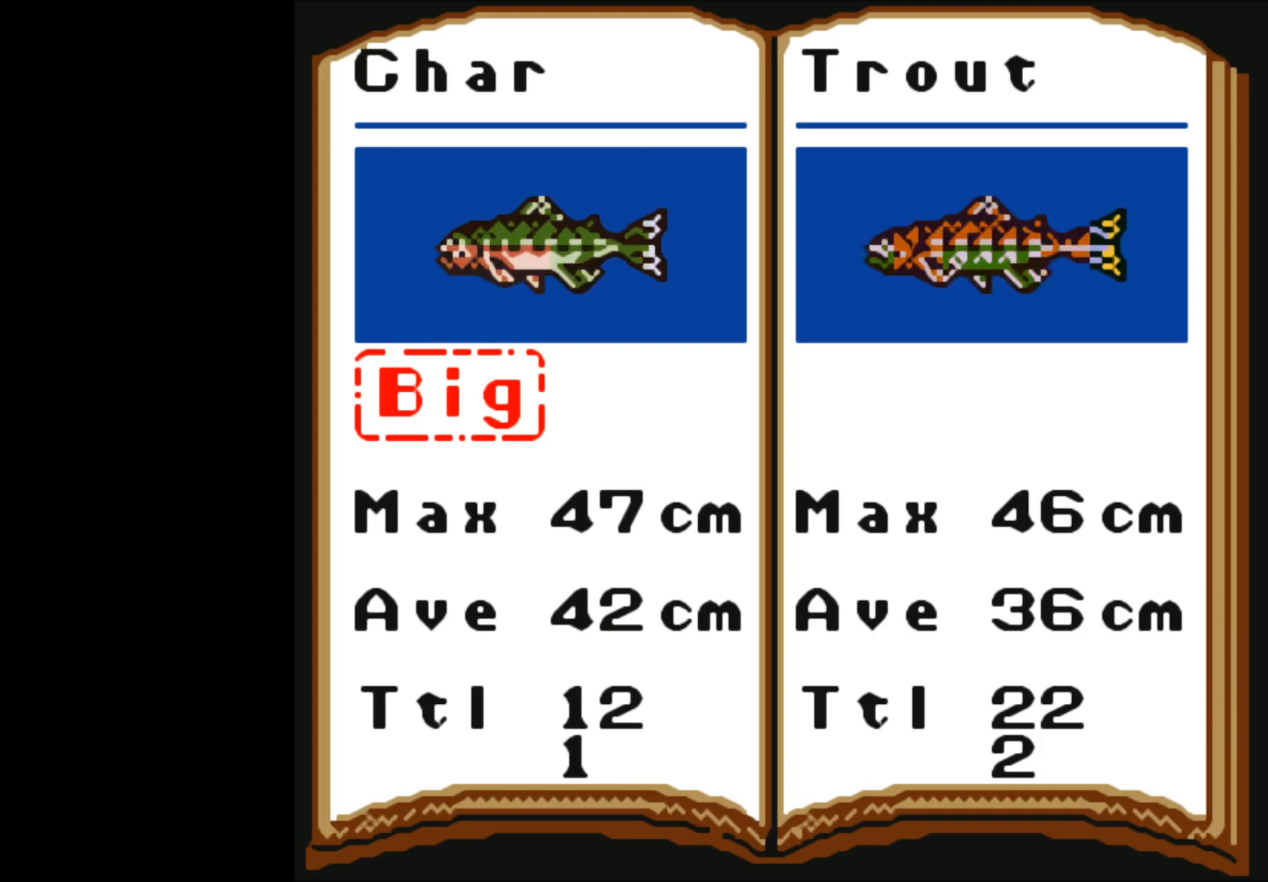
{"buttons": [], "left_stick": "center", "events": [[67, "left_stick", "center"]]}
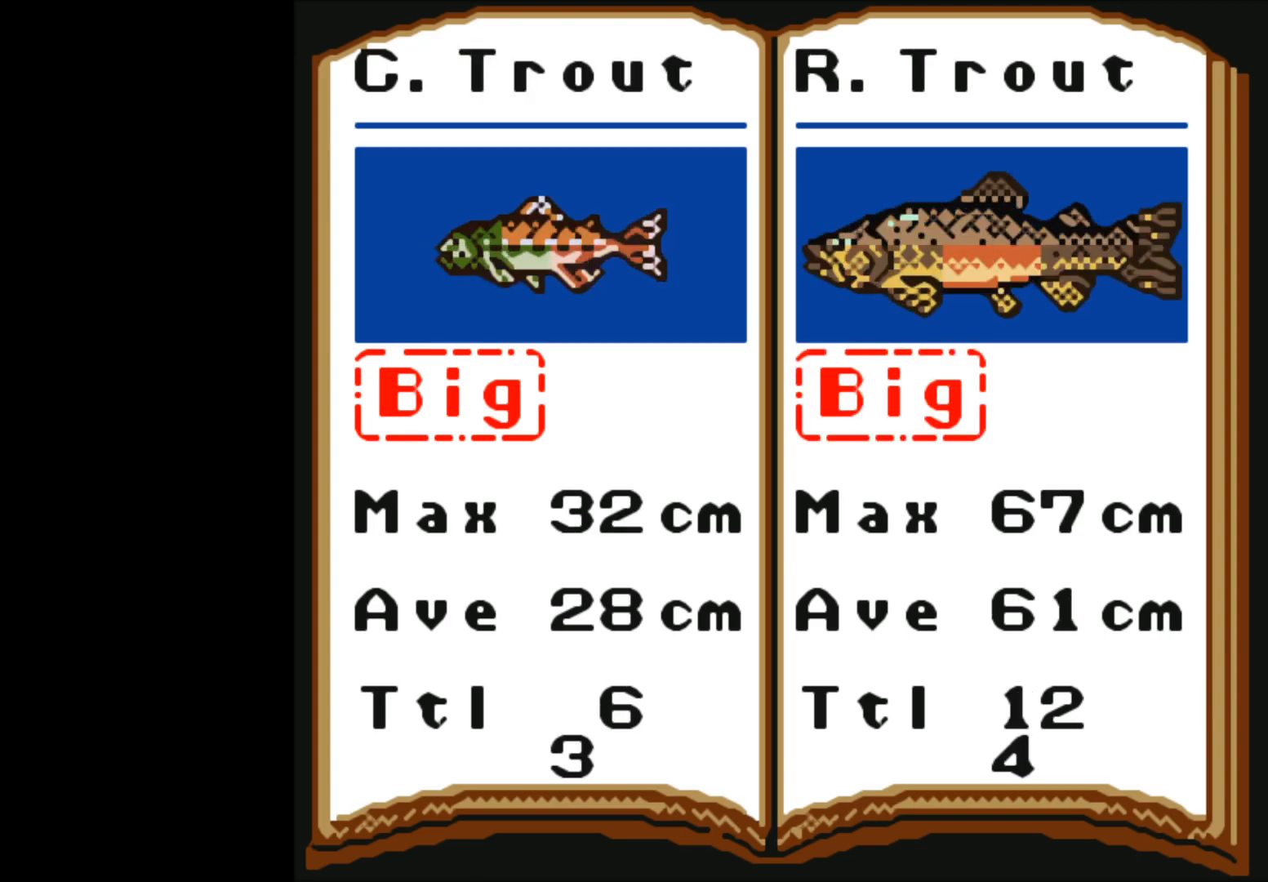
{"buttons": [], "left_stick": "center", "events": []}
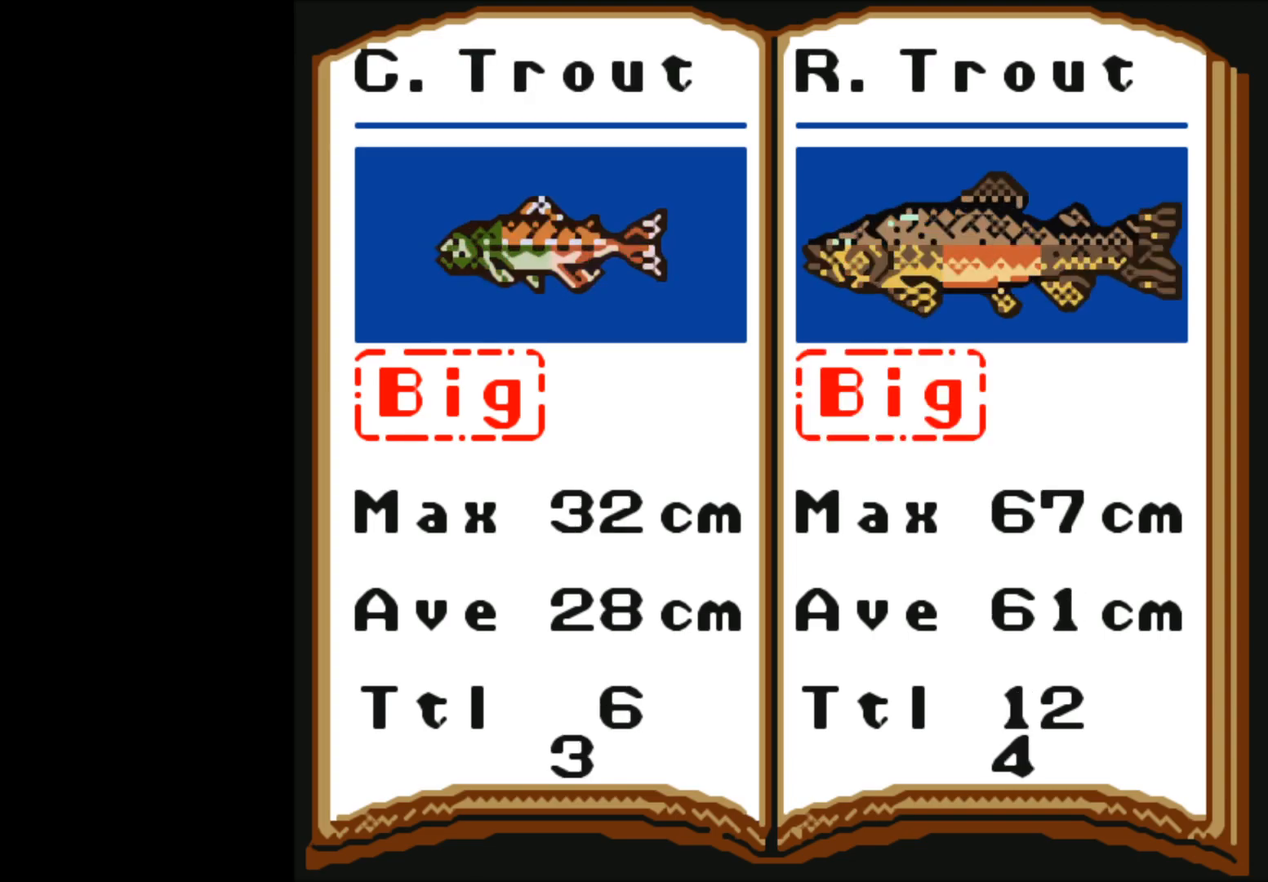
{"buttons": [], "left_stick": "center", "events": []}
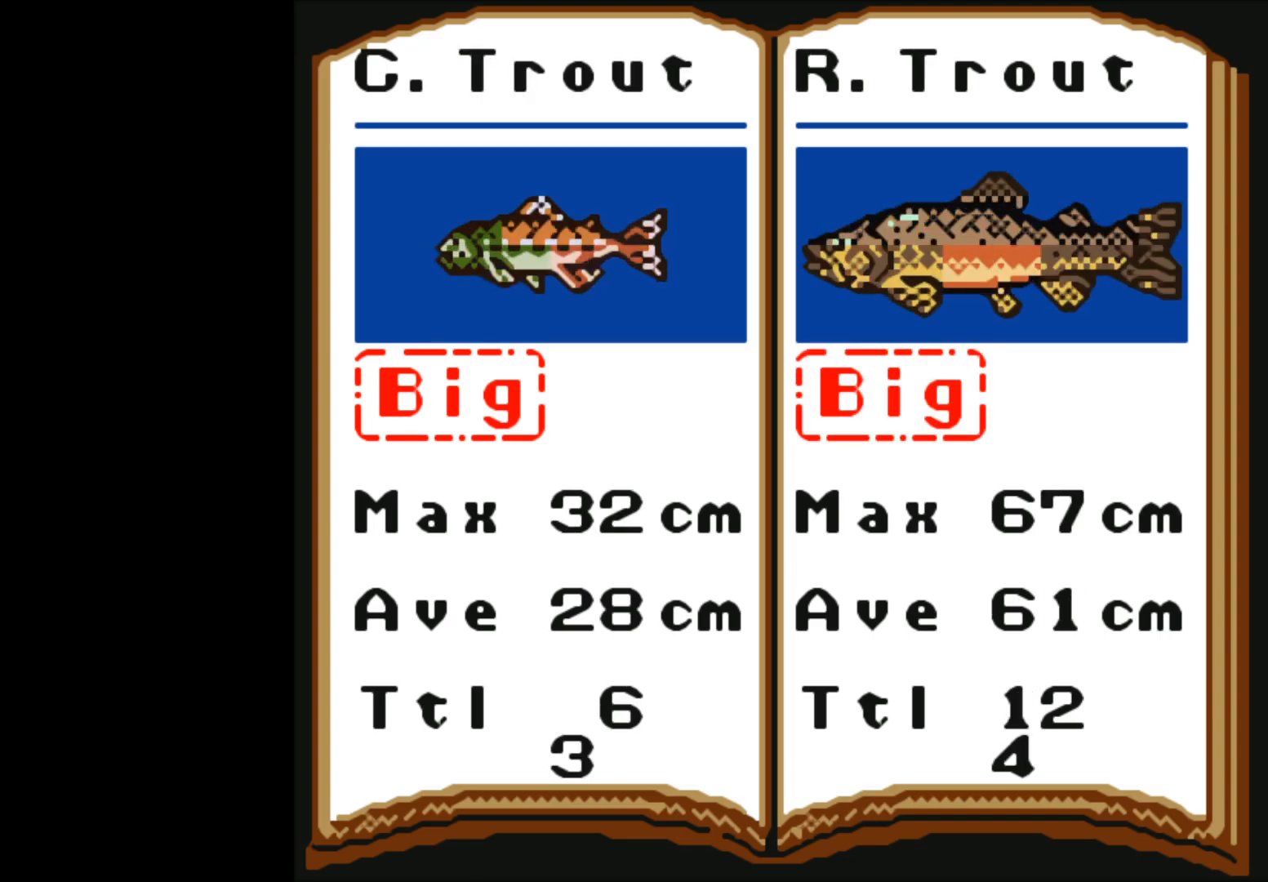
{"buttons": [], "left_stick": "center", "events": []}
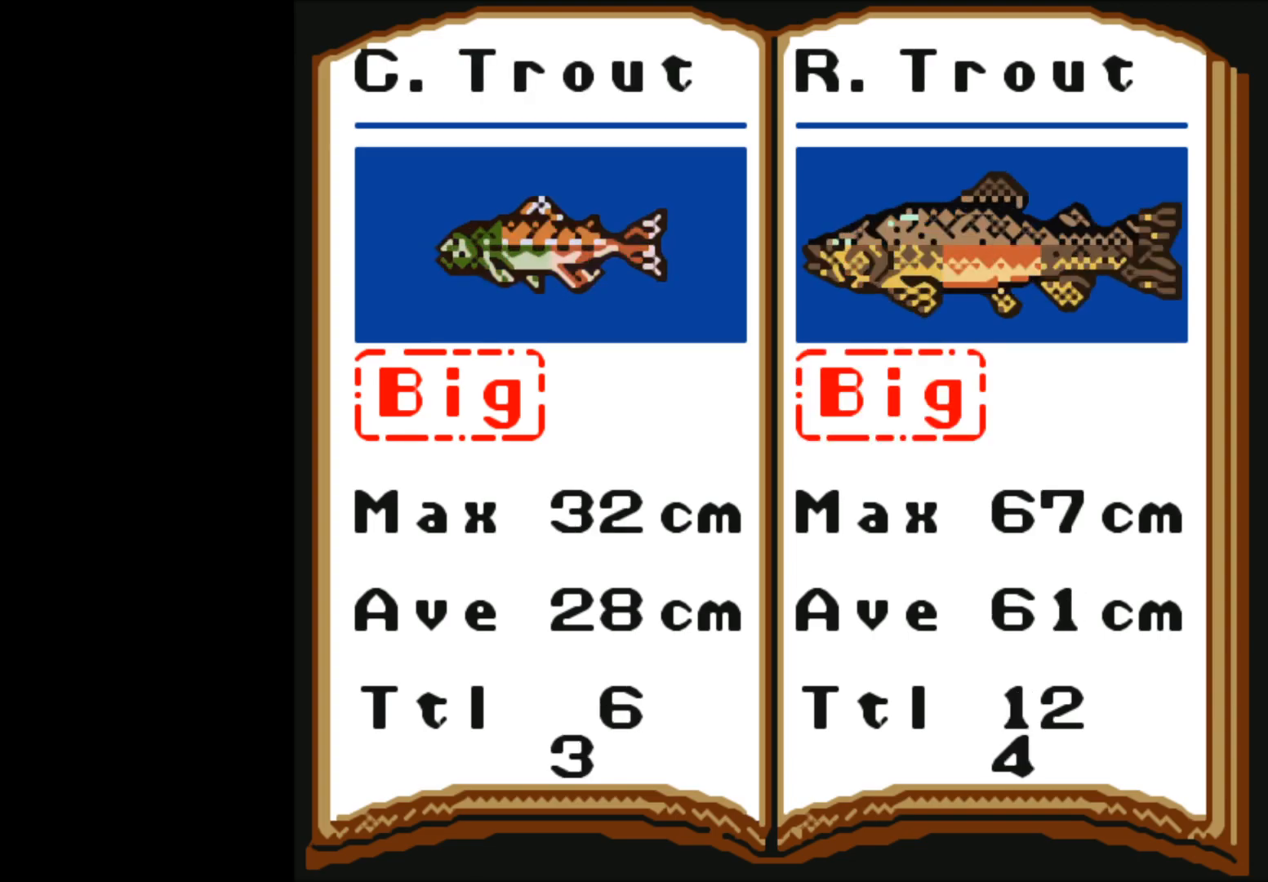
{"buttons": [], "left_stick": "right", "events": [[433, "left_stick", "right"]]}
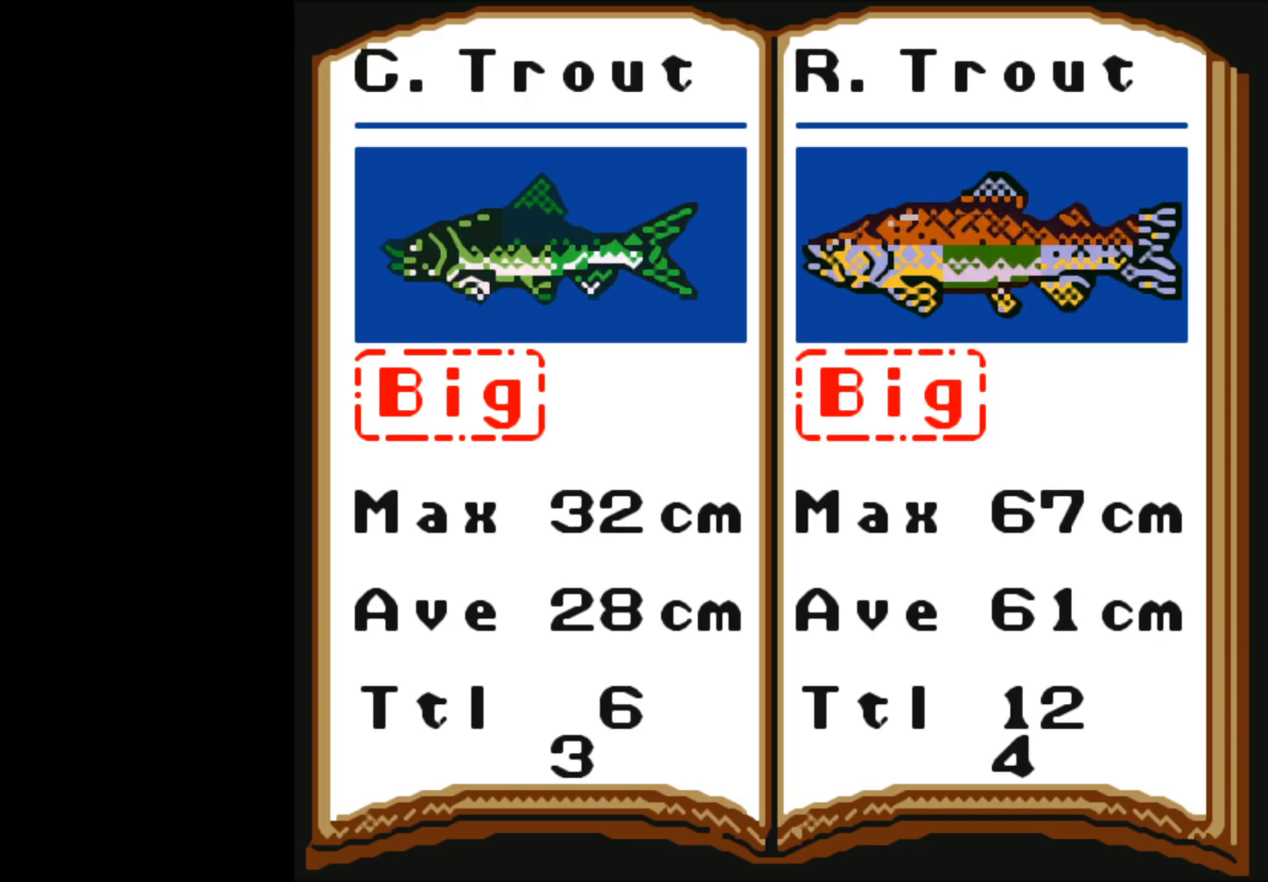
{"buttons": [], "left_stick": "center", "events": [[100, "left_stick", "center"]]}
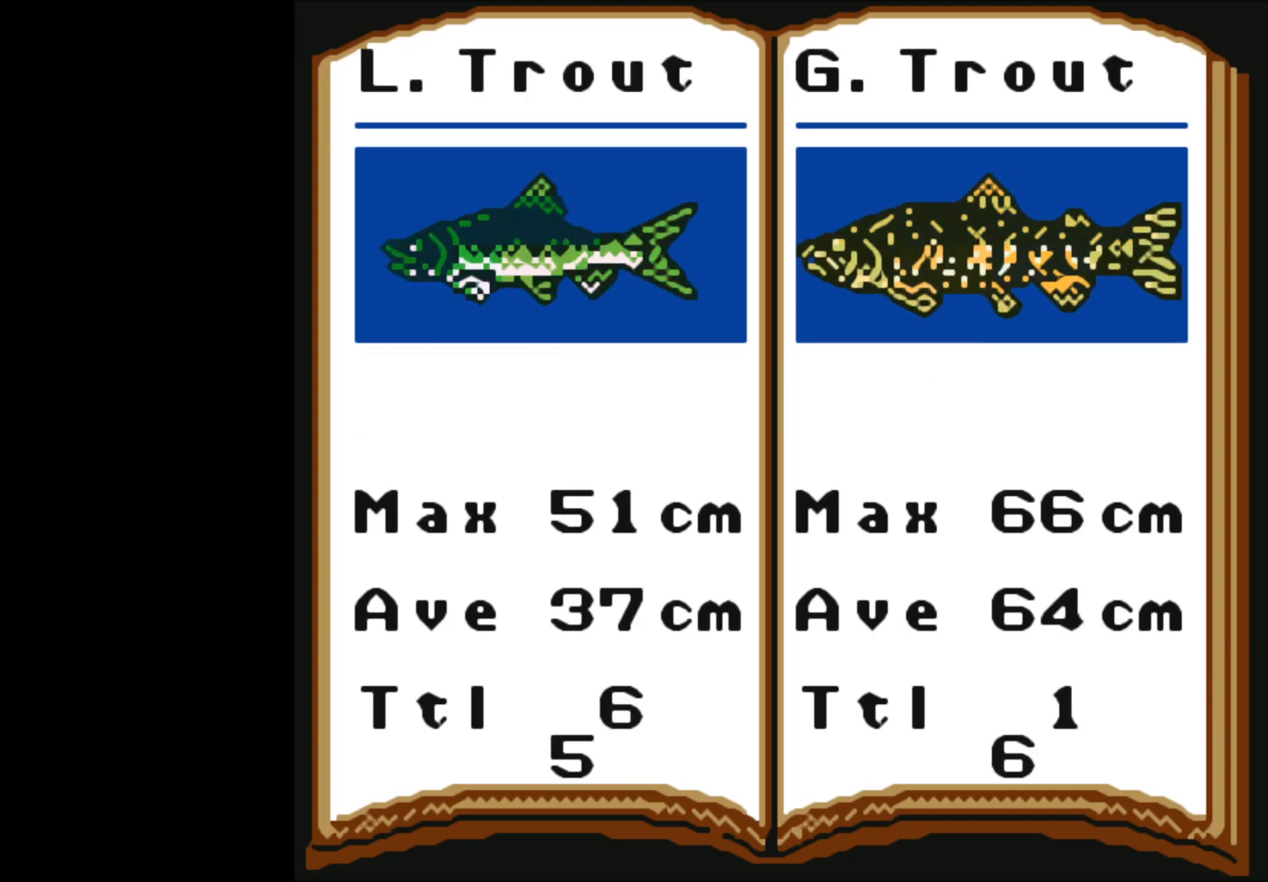
{"buttons": [], "left_stick": "center", "events": []}
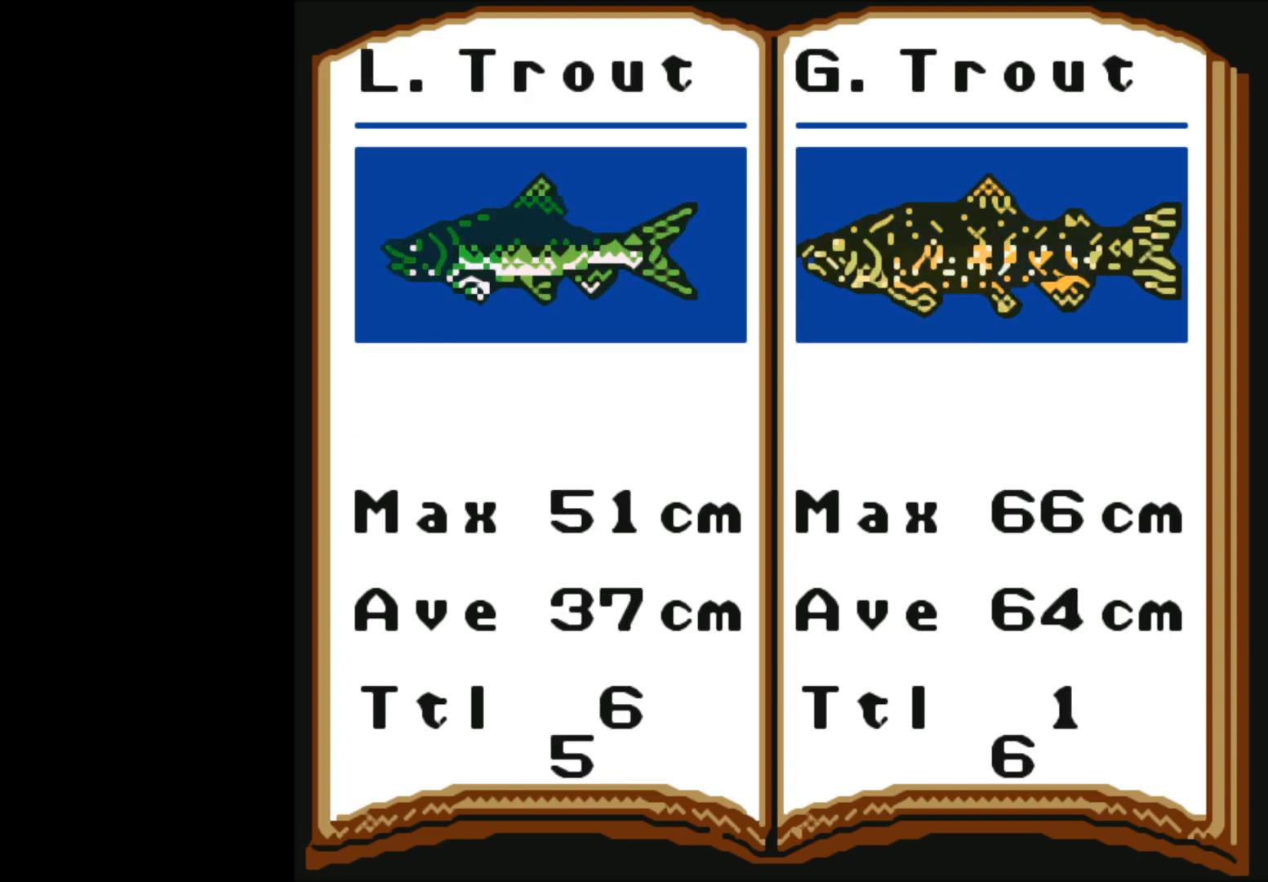
{"buttons": [], "left_stick": "center", "events": [[67, "left_stick", "right"], [250, "left_stick", "center"]]}
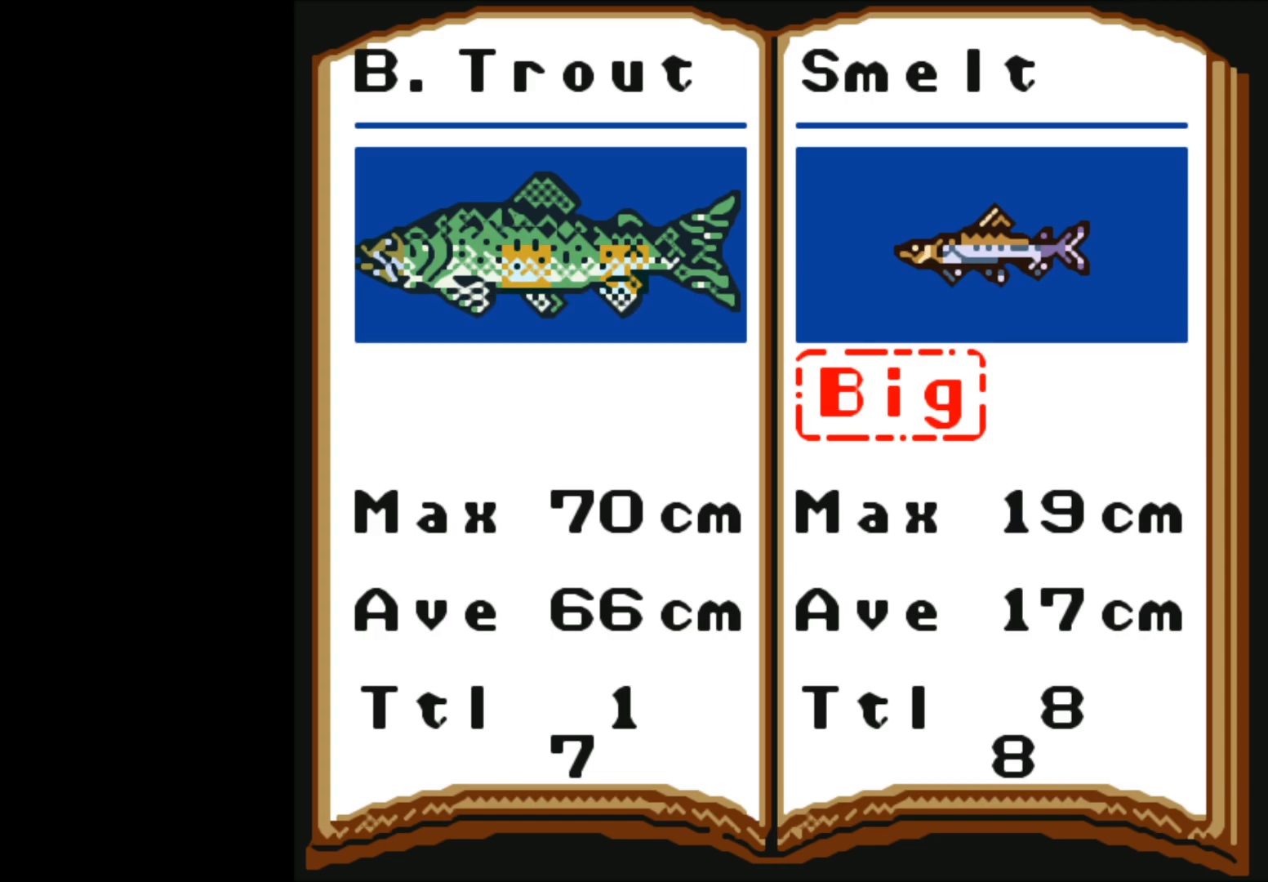
{"buttons": [], "left_stick": "center", "events": []}
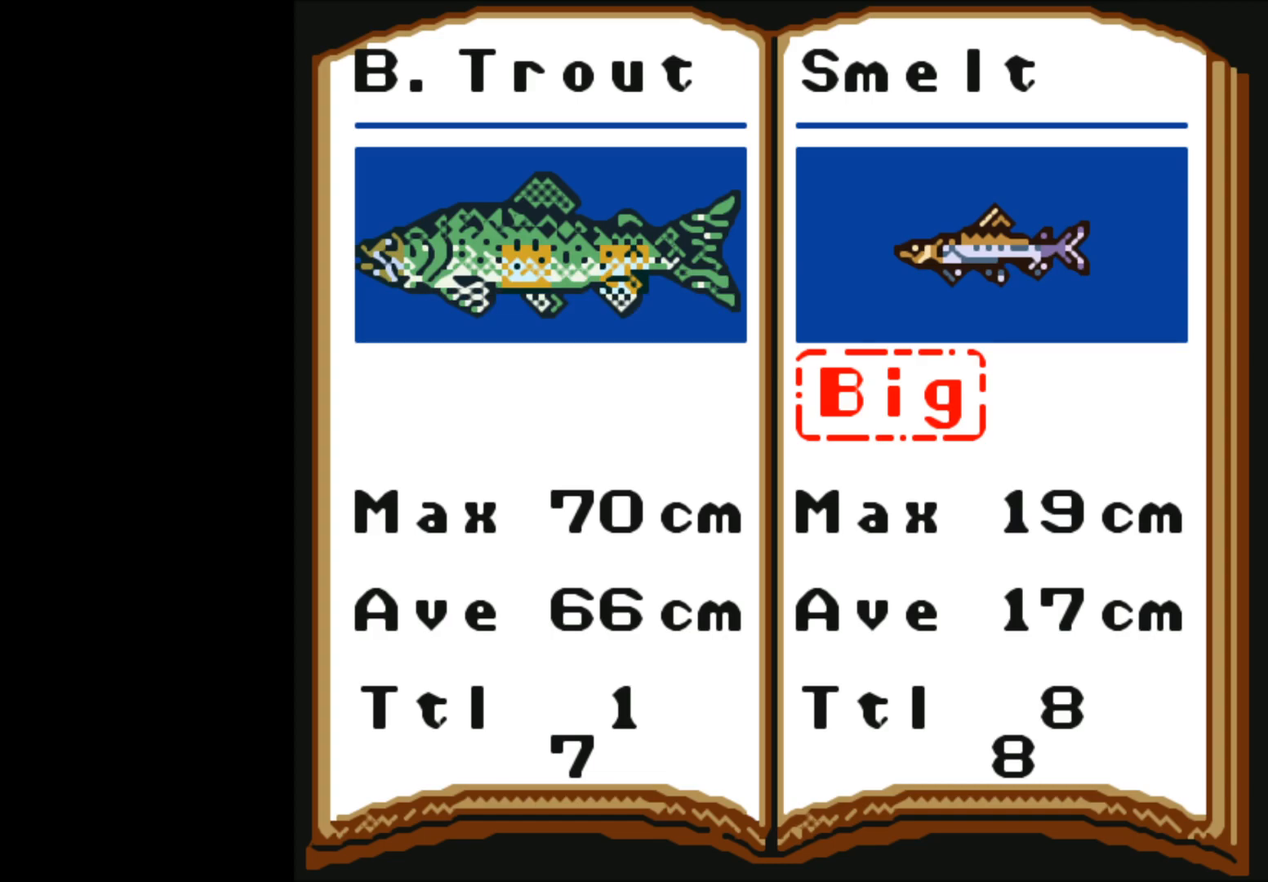
{"buttons": [], "left_stick": "center", "events": [[300, "left_stick", "right"], [467, "left_stick", "center"]]}
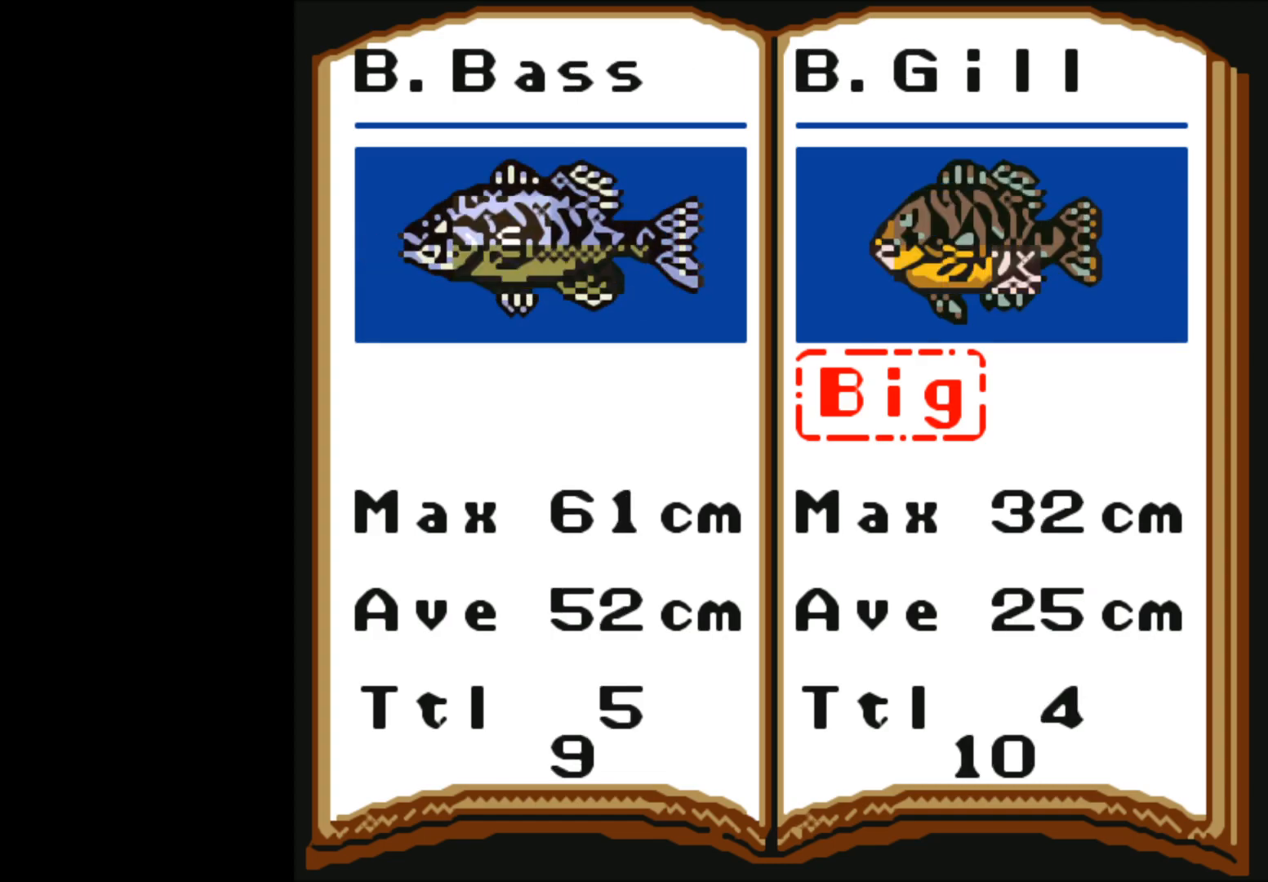
{"buttons": [], "left_stick": "center", "events": []}
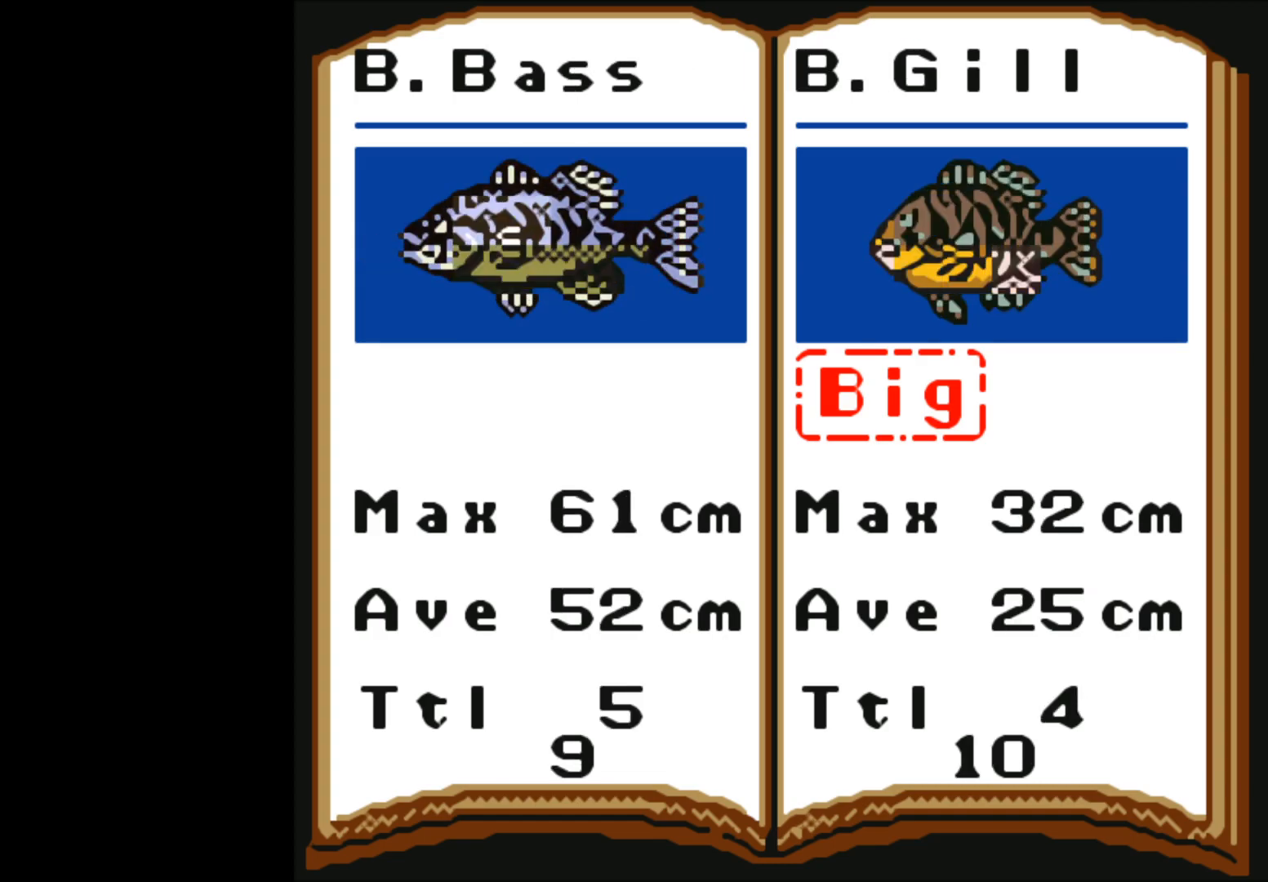
{"buttons": [], "left_stick": "center", "events": [[183, "left_stick", "right"], [350, "left_stick", "center"]]}
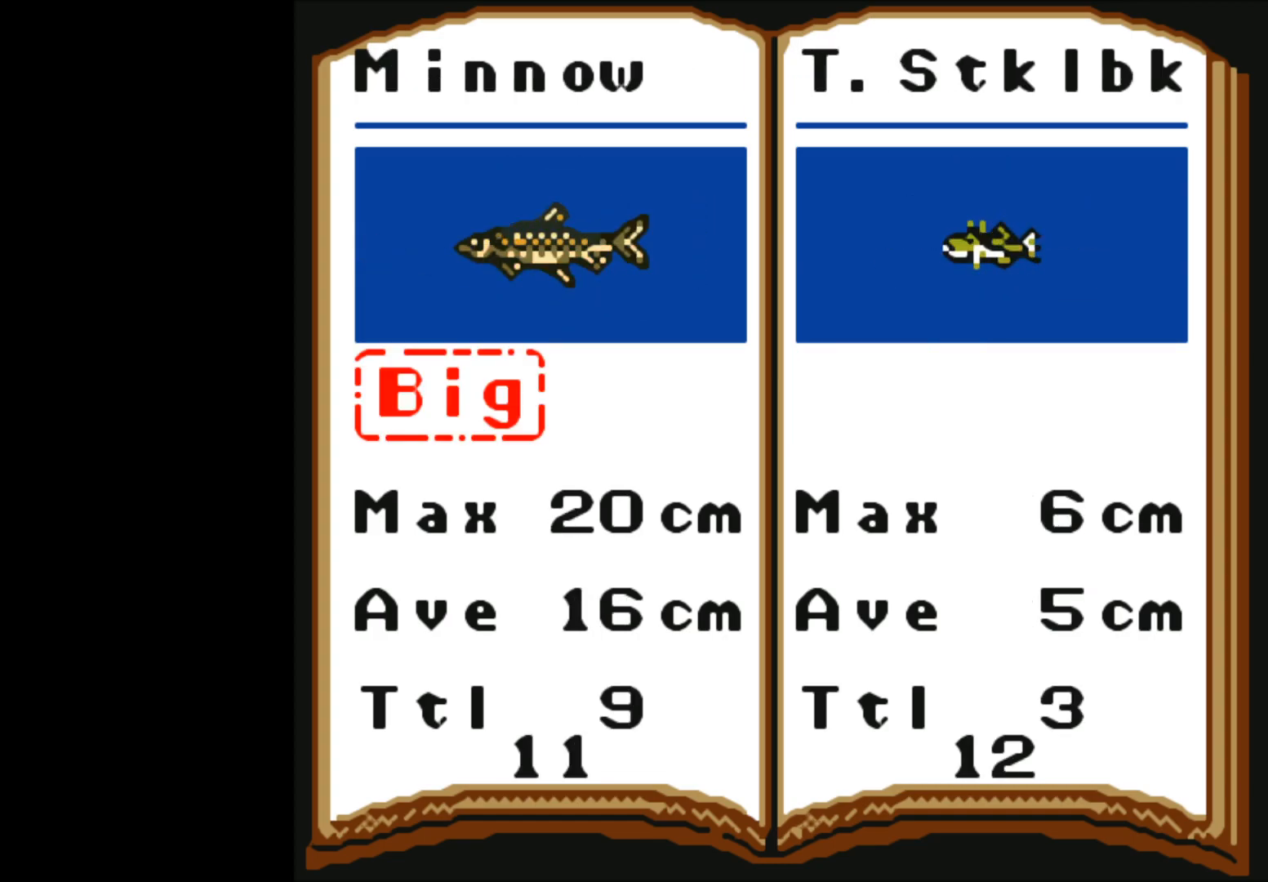
{"buttons": [], "left_stick": "right", "events": [[417, "left_stick", "right"]]}
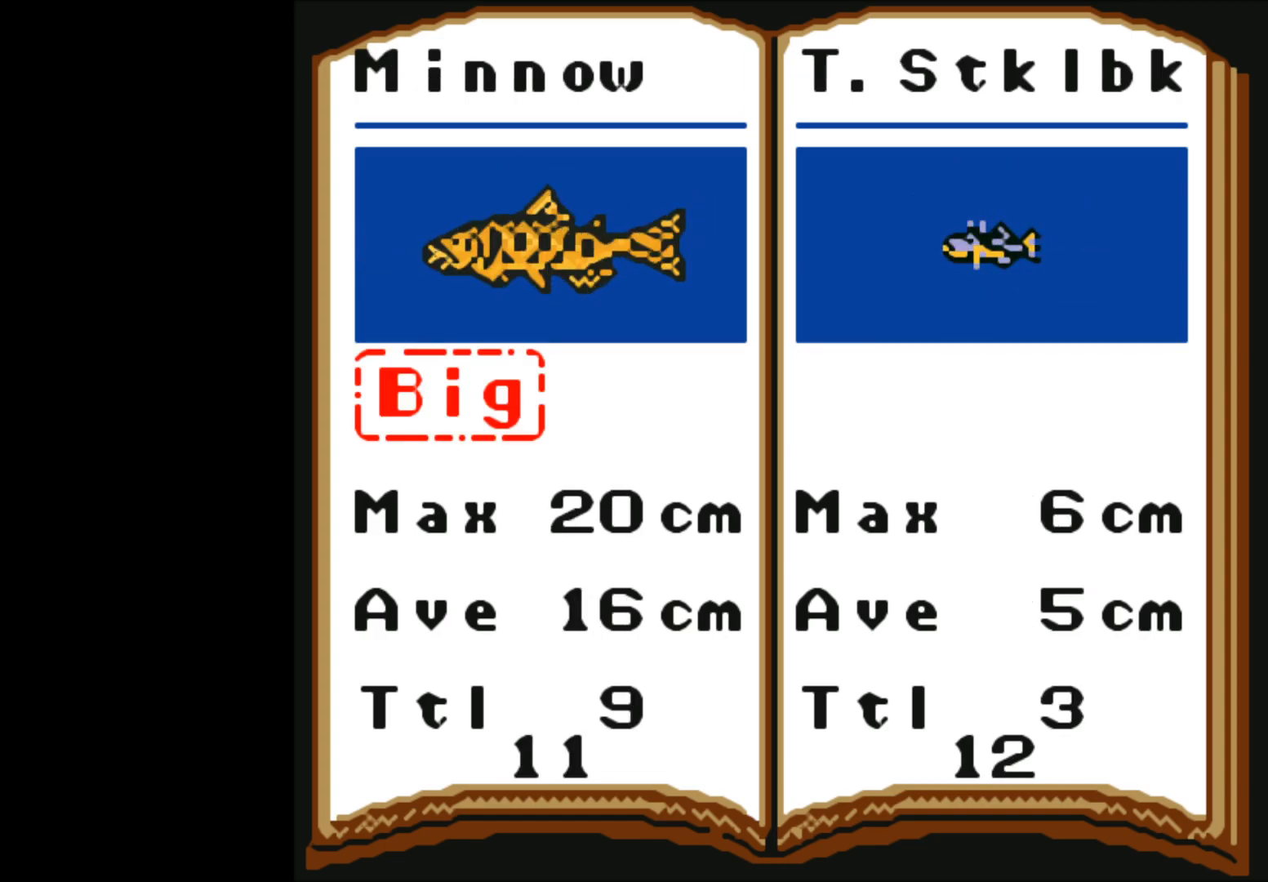
{"buttons": [], "left_stick": "center", "events": [[83, "left_stick", "center"]]}
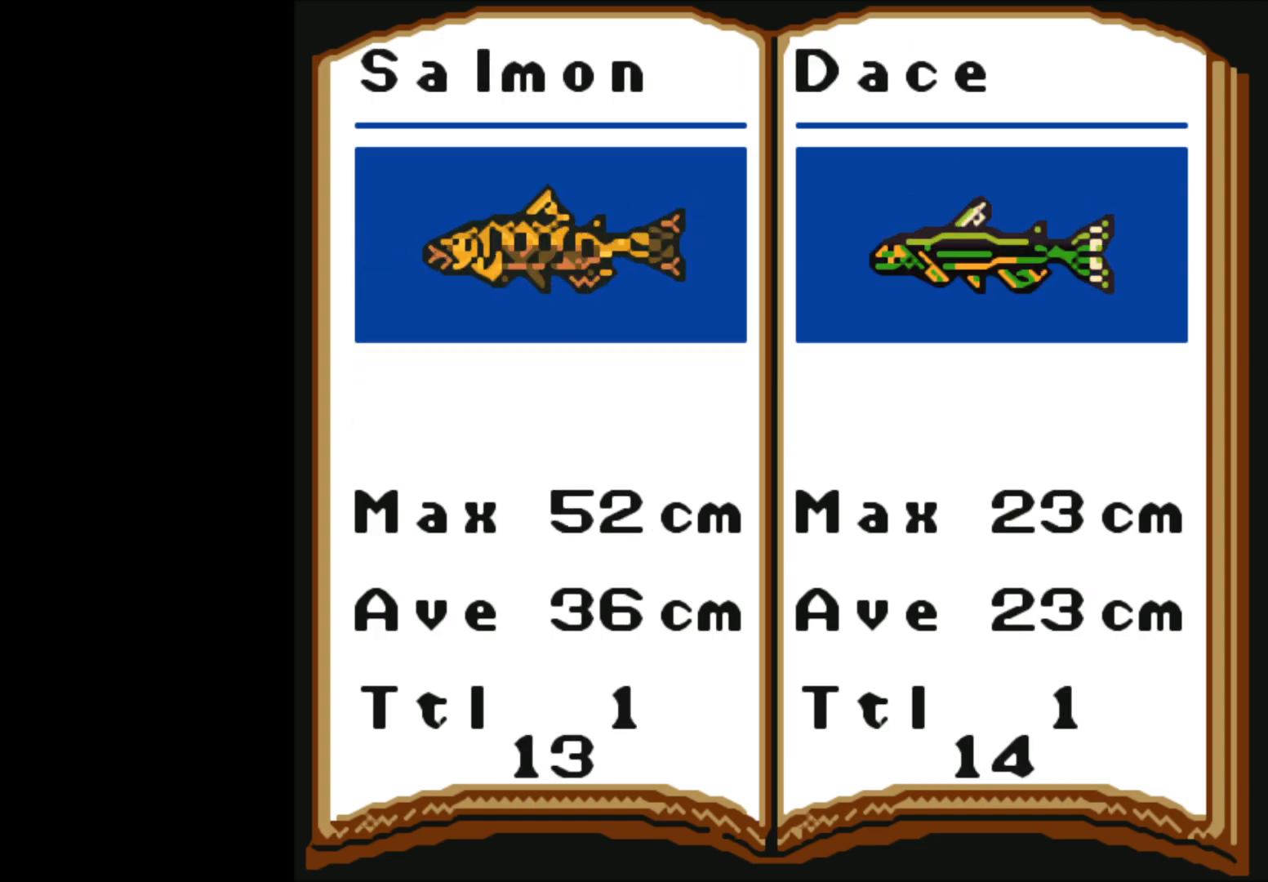
{"buttons": [], "left_stick": "center", "events": [[333, "left_stick", "right"], [483, "left_stick", "center"]]}
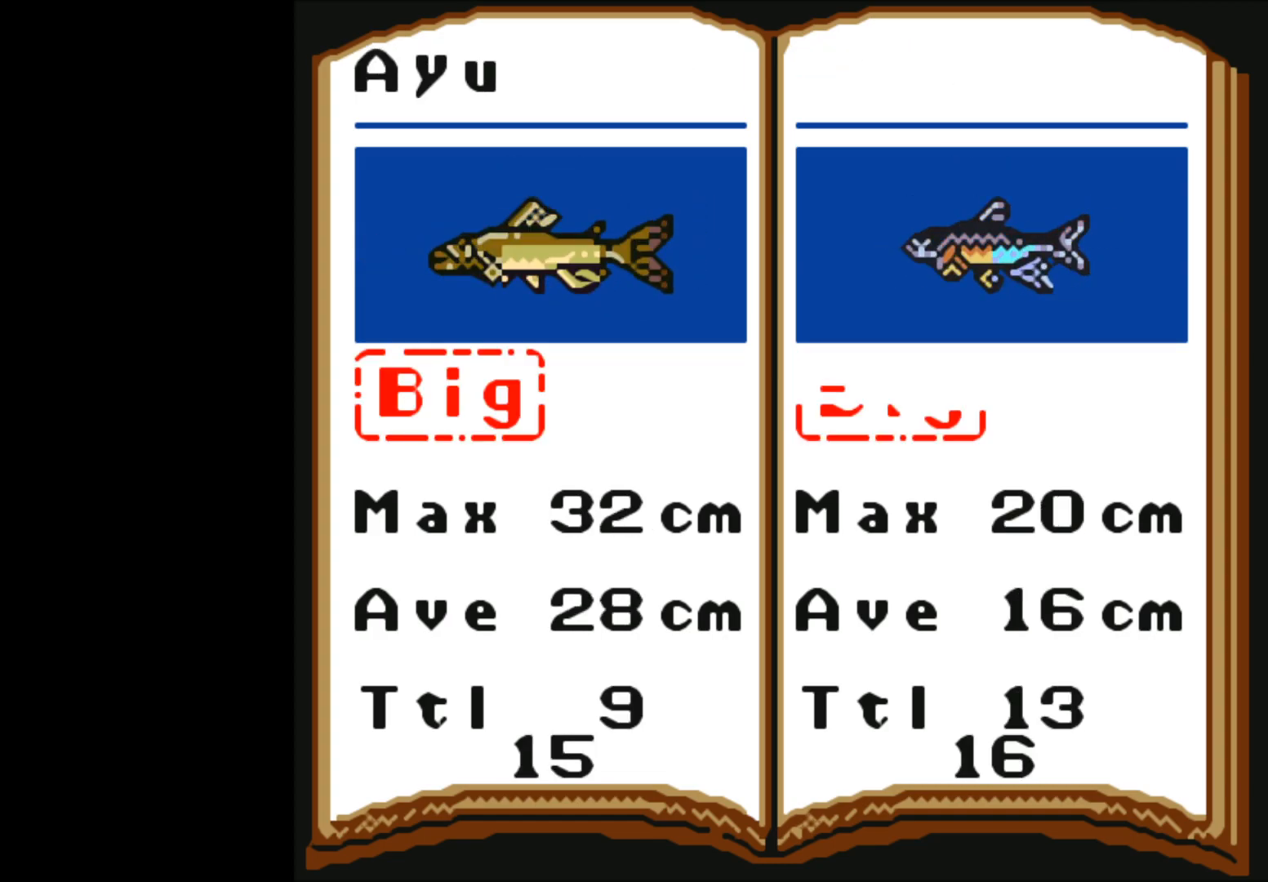
{"buttons": [], "left_stick": "center", "events": []}